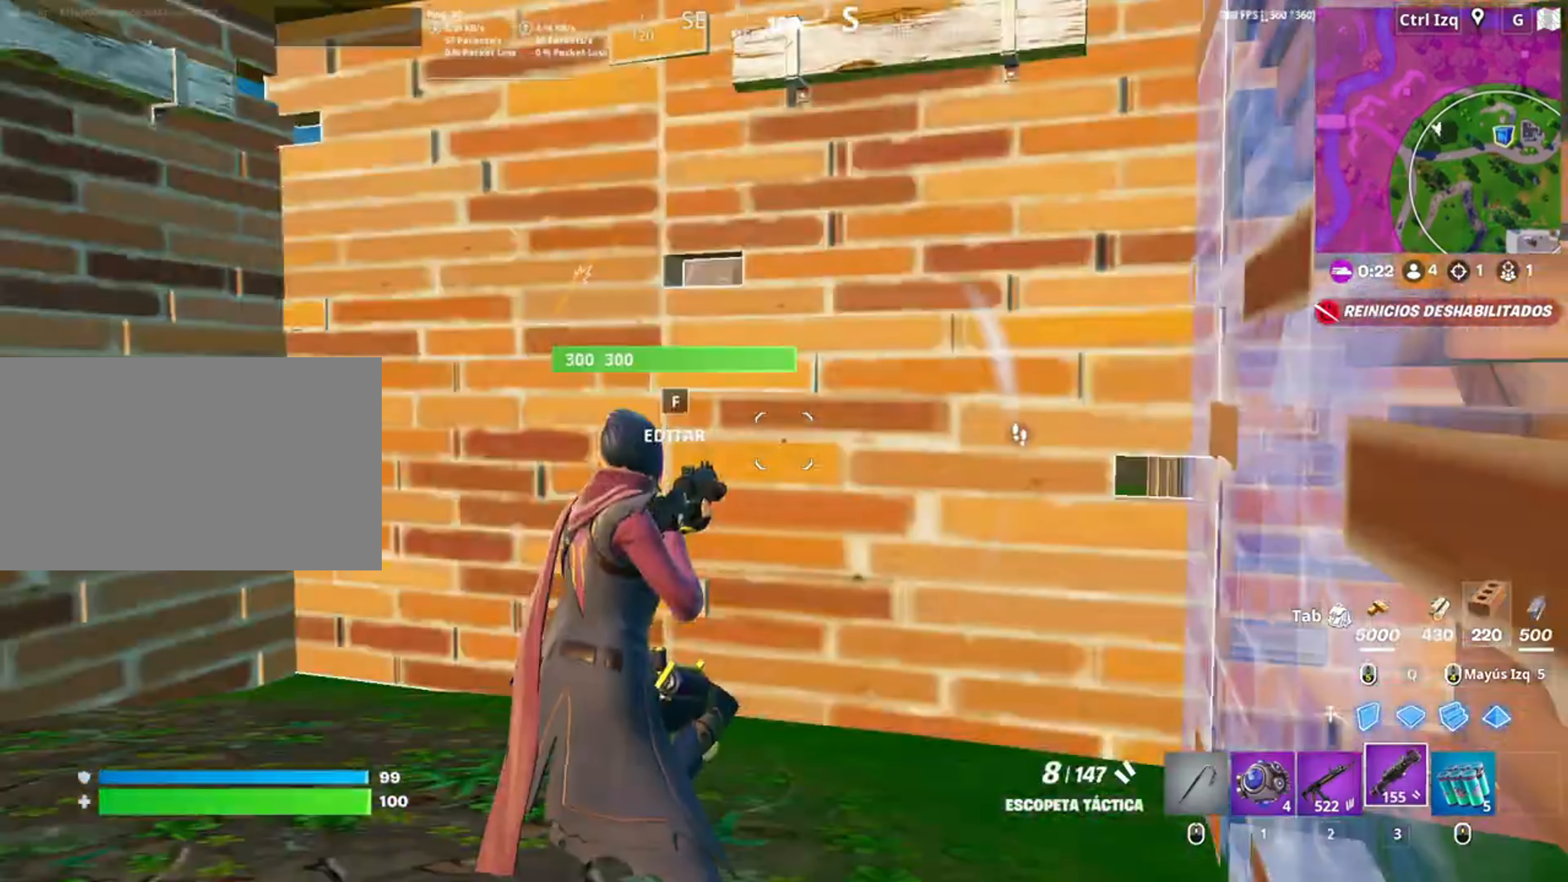
Gameplay with keyboard and mouse; each line is a JSON object with the keys and mouse buttons held at the frame after it. "events" lists presses ("down") and releases ("up") of "1", "2", "3", "4", "5", "a", "alt", "c", "caps_lock", "ctrl", "d", "e", "f", "g", "q", "r", "s", "shift", "space", "t", "tab", "v", "w", "x", "z", "mouse_left", "mouse_wheel" and "mouse_right" between this image and that frame as [ms after this image, input, new state], when the widget could be followed in between. "mouse_left", "mouse_wheel", "mouse_right" = the "left", "wheel", "right" buttons of the "mouse" list. No other keys are recorded. "wheel" means that the mouse wheel is clicked or scrolled. Not read: mouse_move.
{"keys": ["a"], "mouse": ["right"], "events": [[317, "w", "down"], [350, "a", "down"], [417, "w", "up"], [500, "mouse_right", "down"]]}
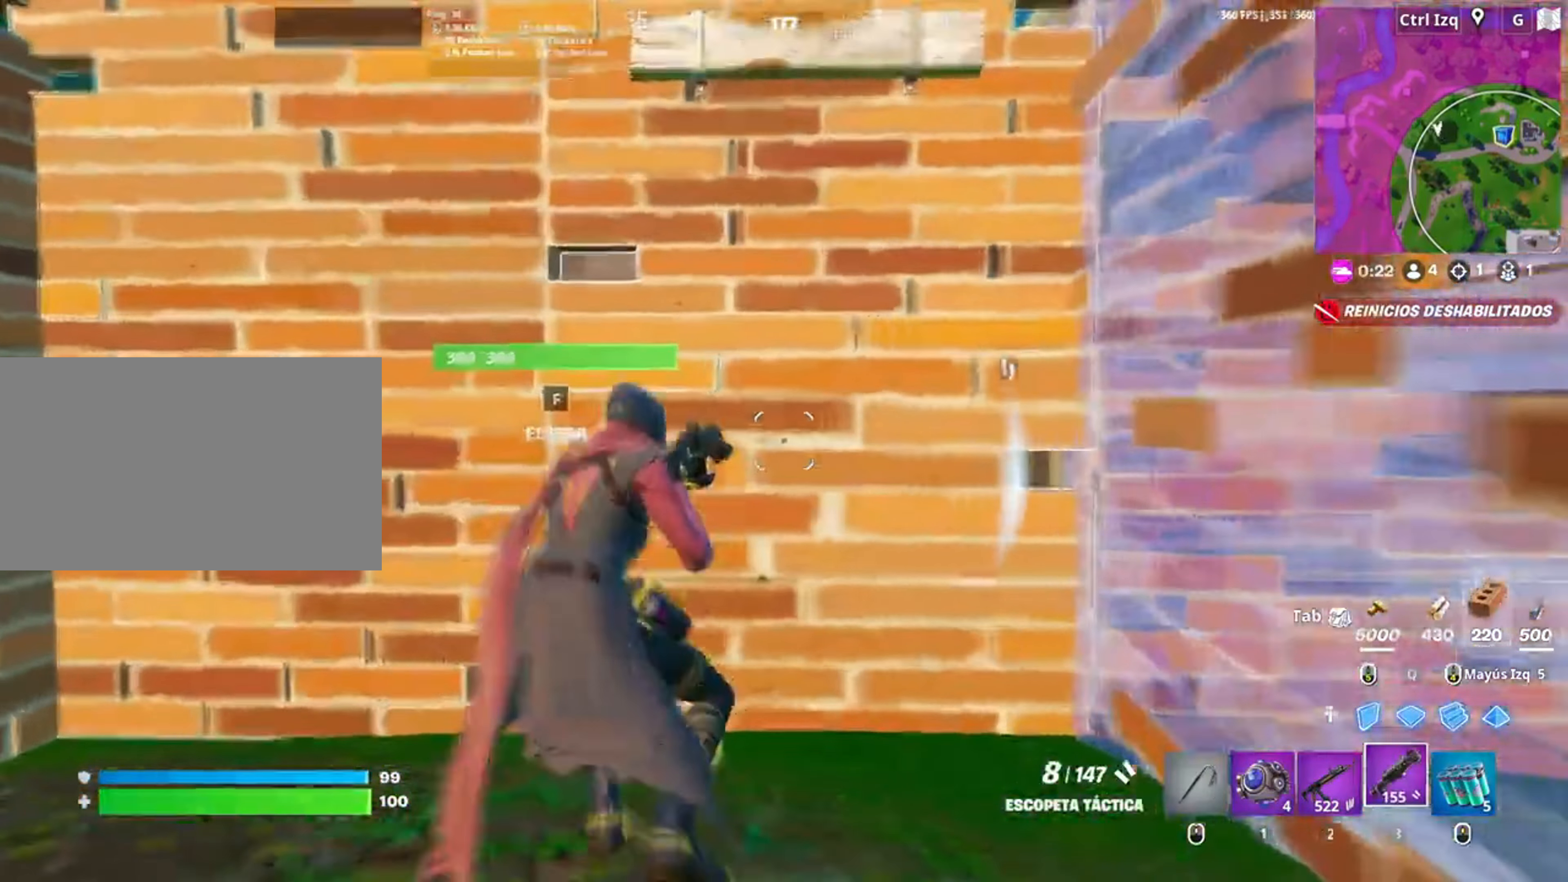
{"keys": ["a"], "mouse": [], "events": [[284, "a", "up"], [417, "a", "down"], [417, "mouse_right", "up"]]}
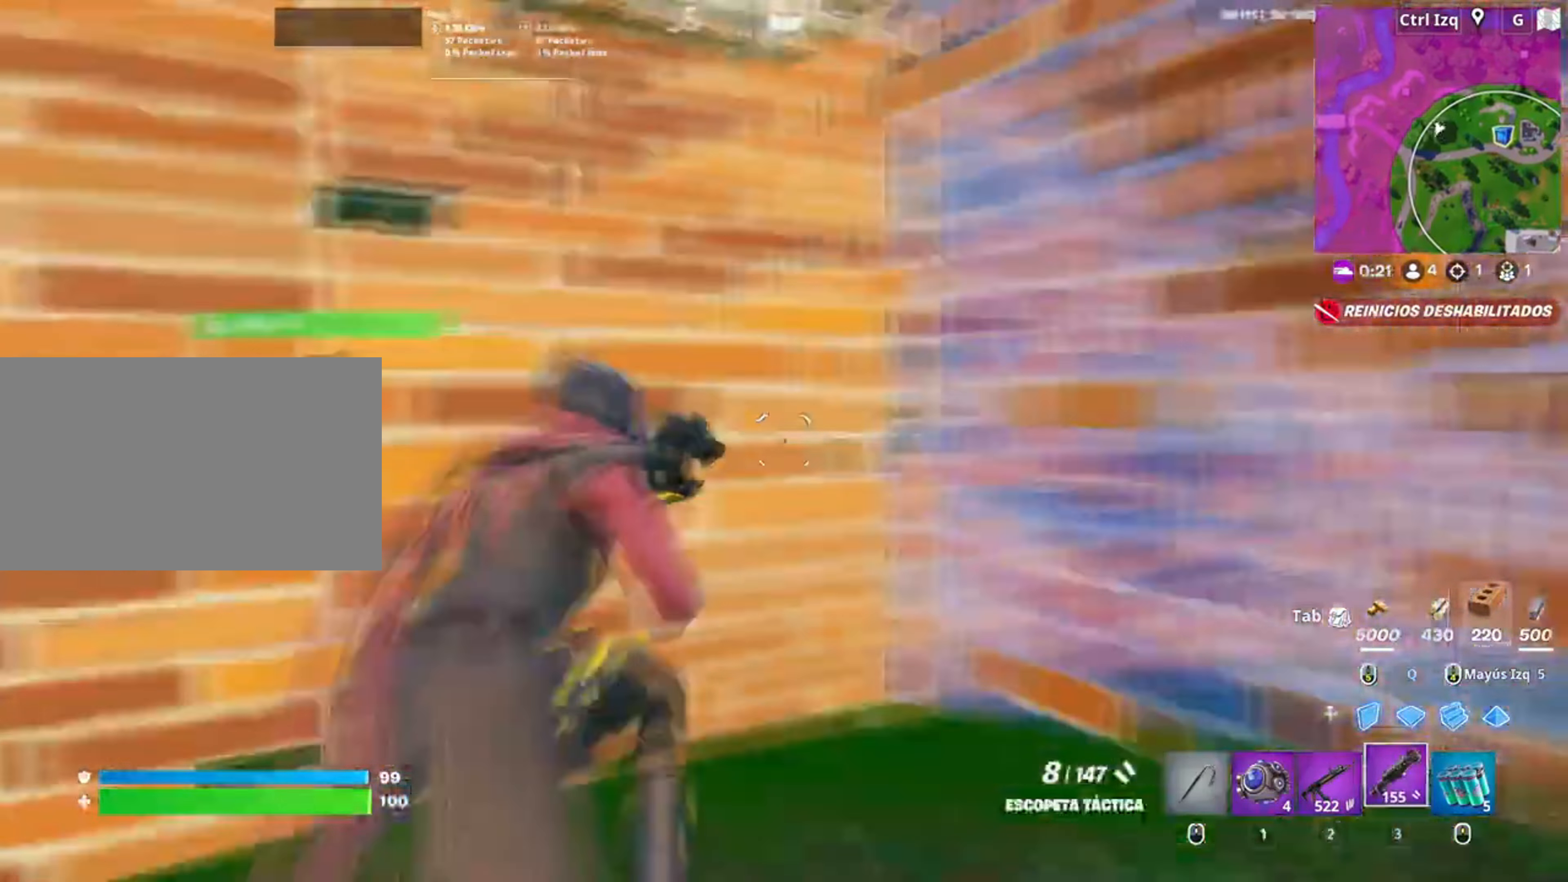
{"keys": ["w"], "mouse": [], "events": [[50, "a", "up"], [250, "d", "down"], [417, "w", "down"], [450, "d", "up"]]}
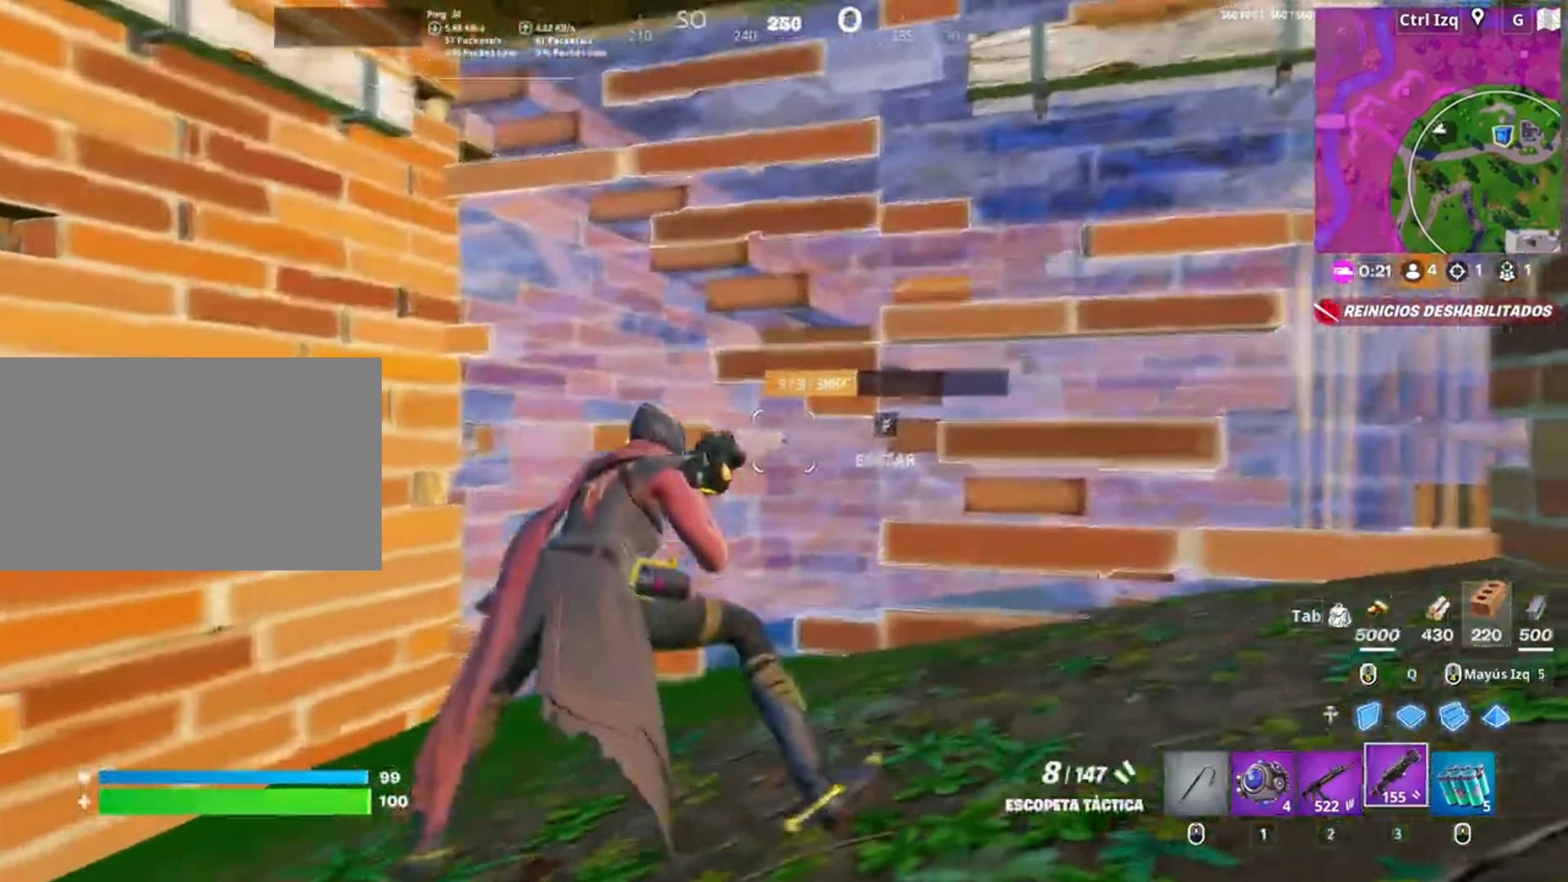
{"keys": ["w"], "mouse": [], "events": [[84, "a", "down"], [117, "a", "up"], [117, "f", "down"], [167, "a", "down"], [167, "mouse_left", "down"], [184, "f", "up"], [317, "f", "down"], [317, "mouse_left", "up"], [350, "f", "up"], [450, "a", "up"]]}
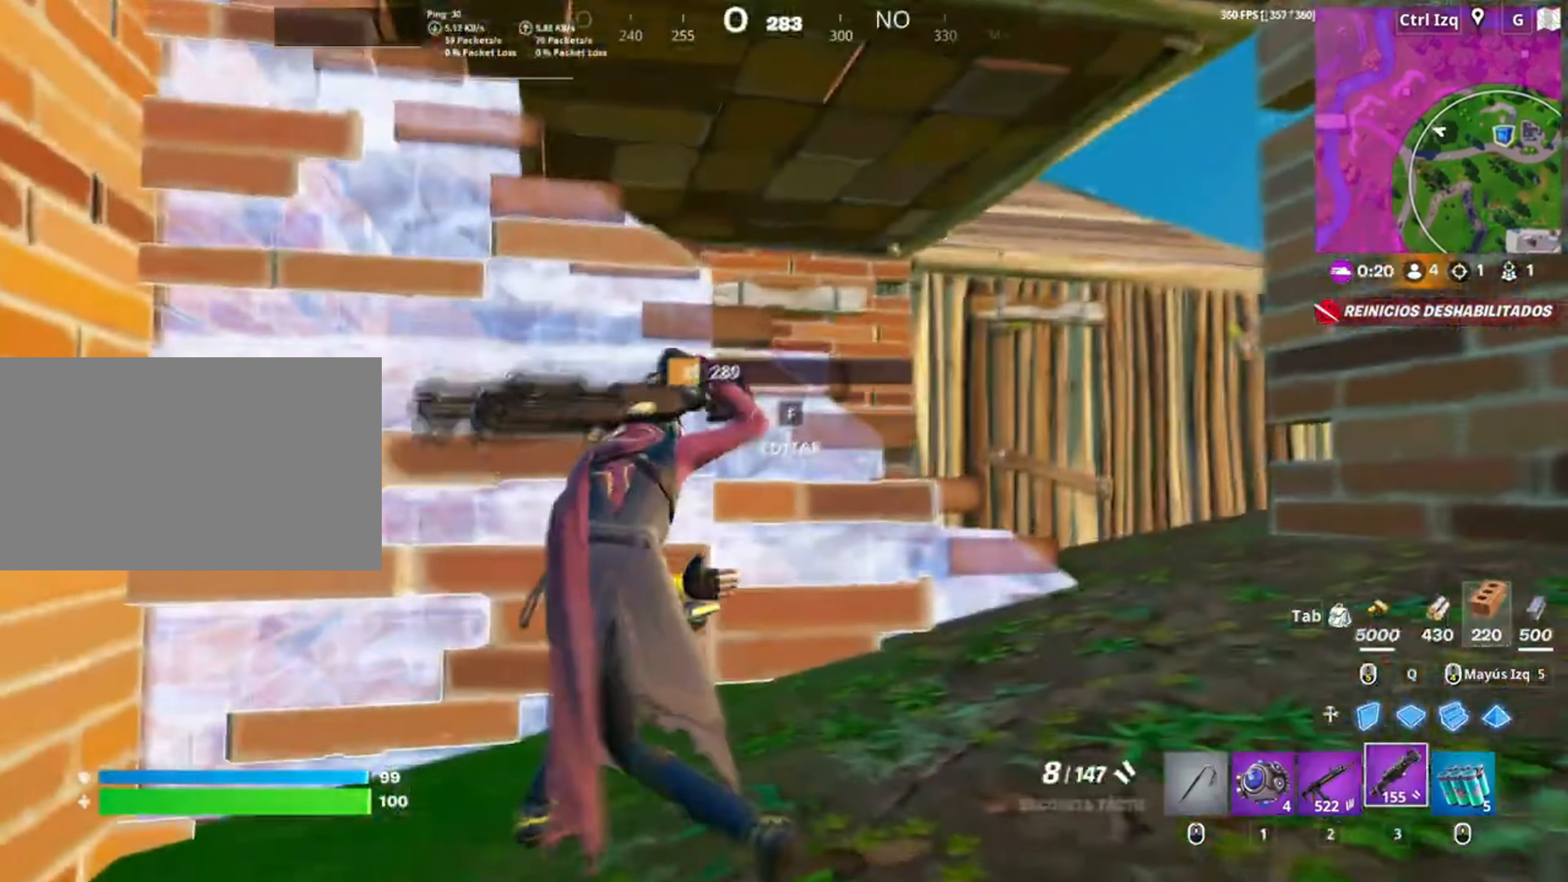
{"keys": ["2", "w"], "mouse": ["left"], "events": [[150, "space", "down"], [234, "space", "up"], [317, "mouse_left", "down"], [450, "2", "down"]]}
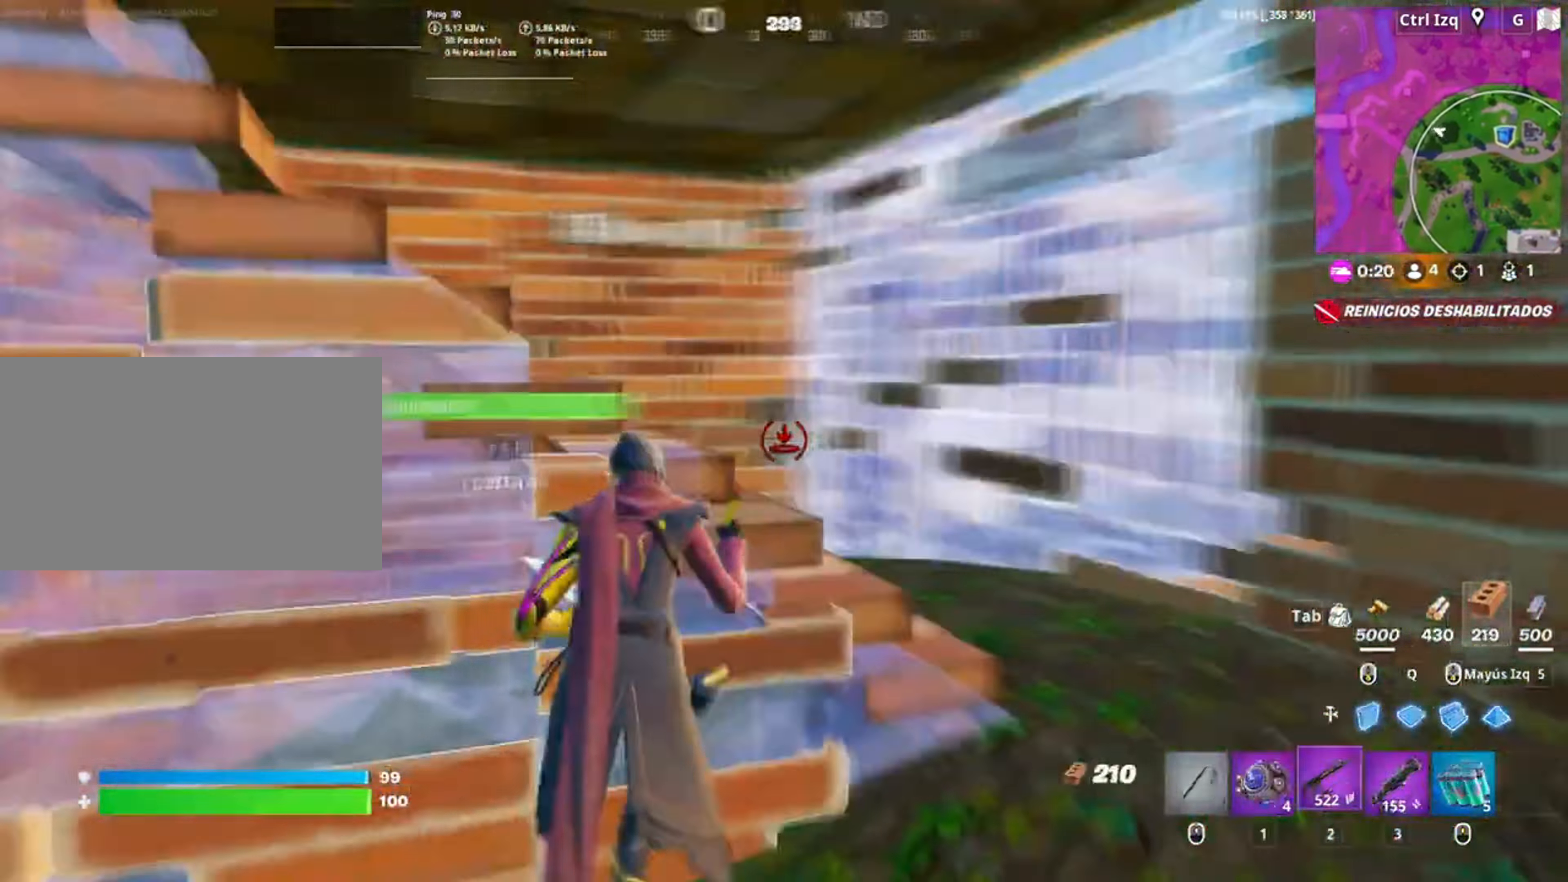
{"keys": ["d", "w"], "mouse": [], "events": [[17, "2", "up"], [17, "mouse_left", "up"], [150, "d", "down"]]}
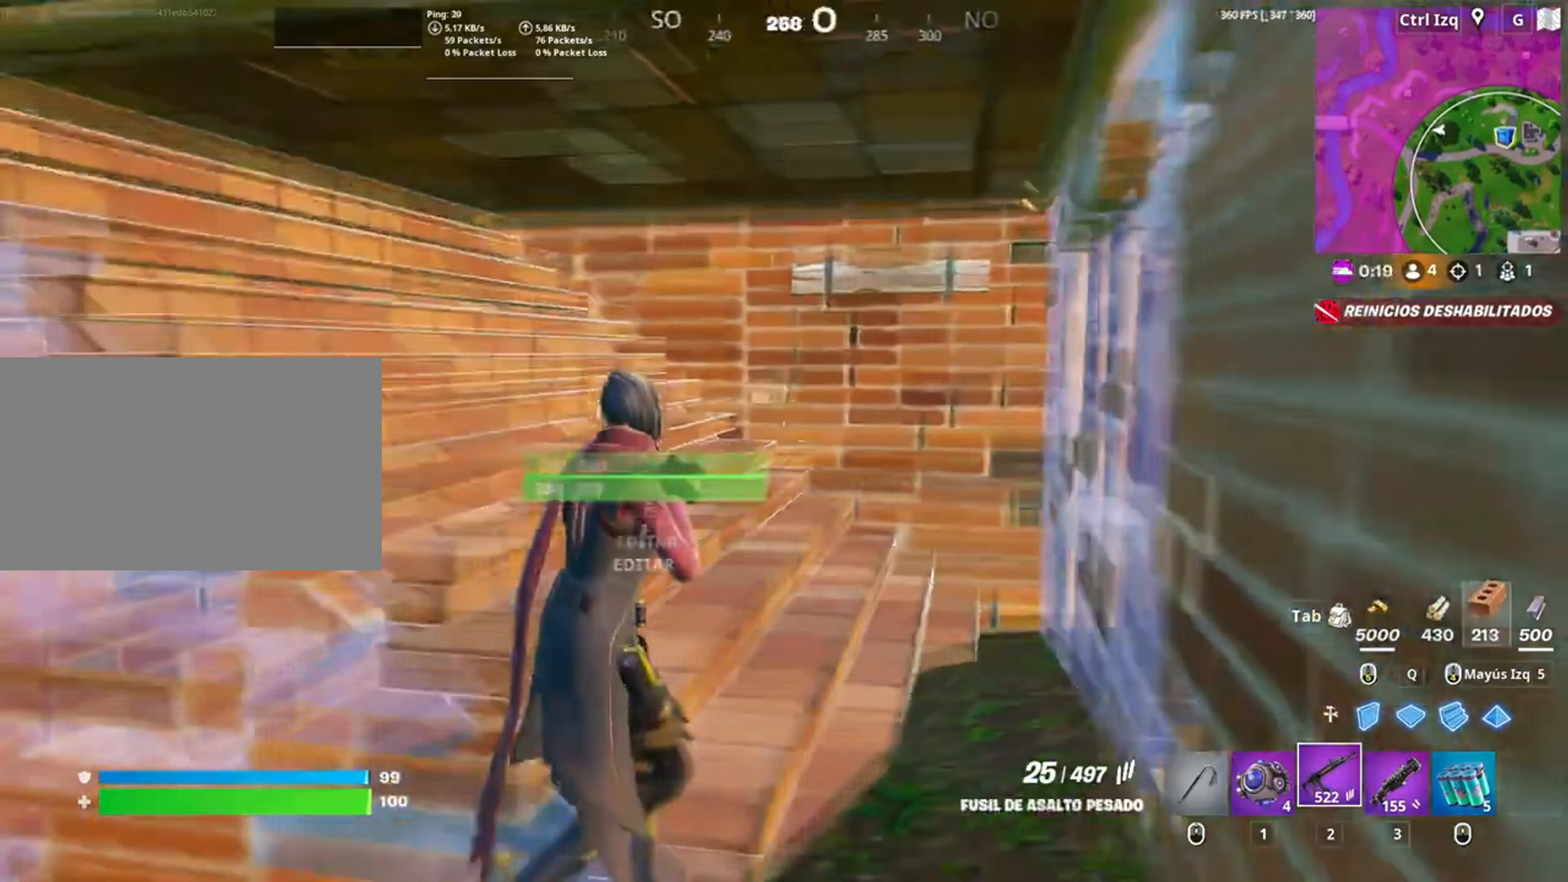
{"keys": ["w"], "mouse": [], "events": [[17, "d", "up"]]}
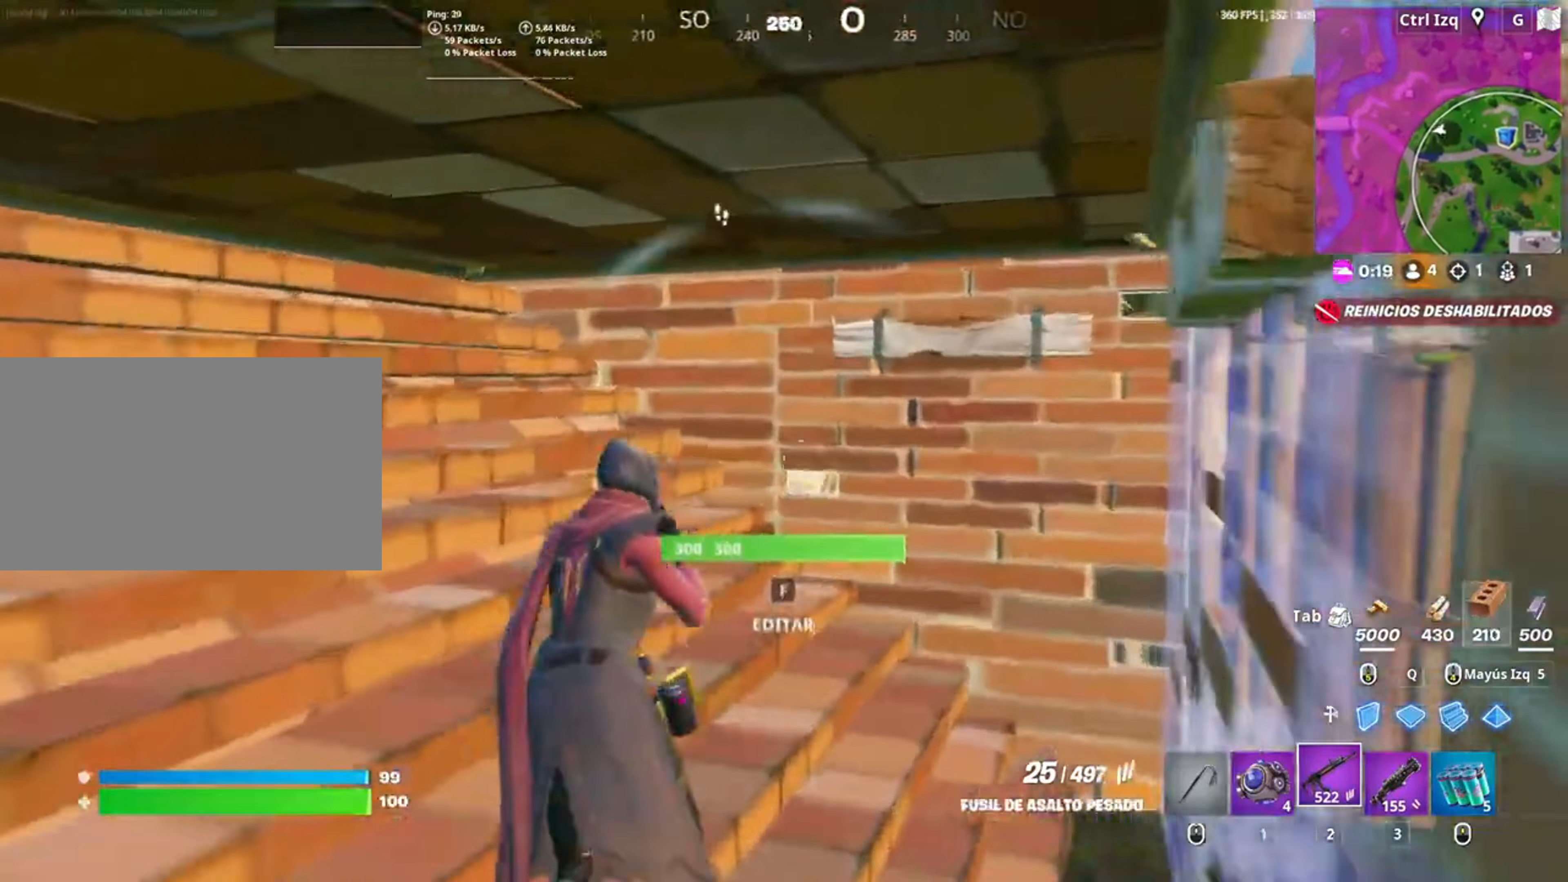
{"keys": ["w"], "mouse": [], "events": [[84, "c", "down"], [150, "c", "up"], [234, "w", "up"], [450, "w", "down"]]}
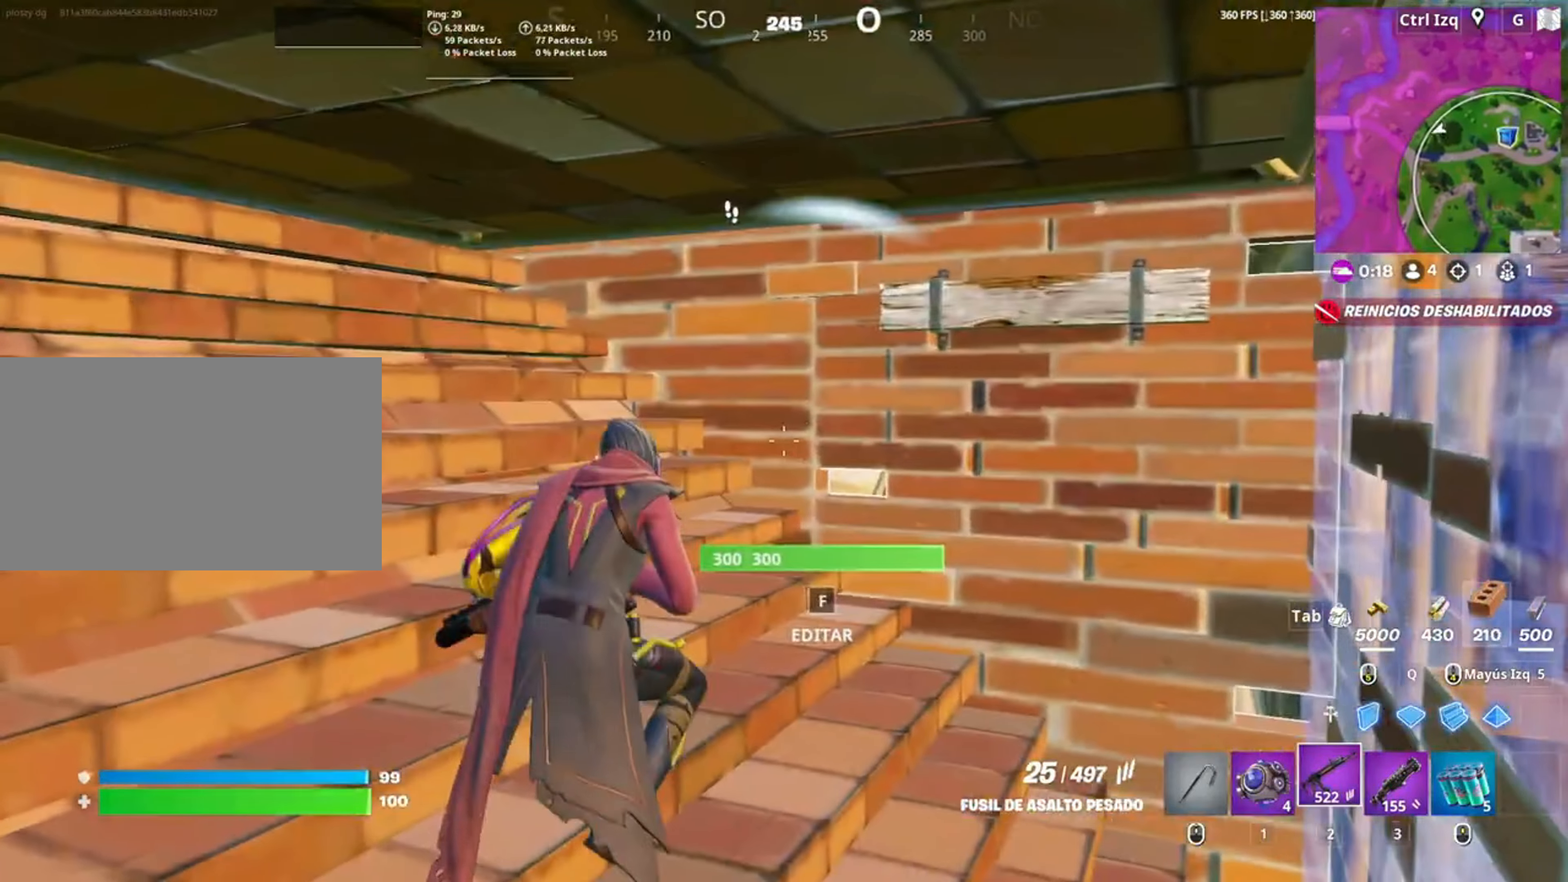
{"keys": ["w"], "mouse": ["left"], "events": [[17, "w", "up"], [184, "w", "down"], [284, "mouse_wheel", "down"], [384, "f", "down"], [384, "mouse_wheel", "up"], [450, "f", "up"], [450, "mouse_left", "down"]]}
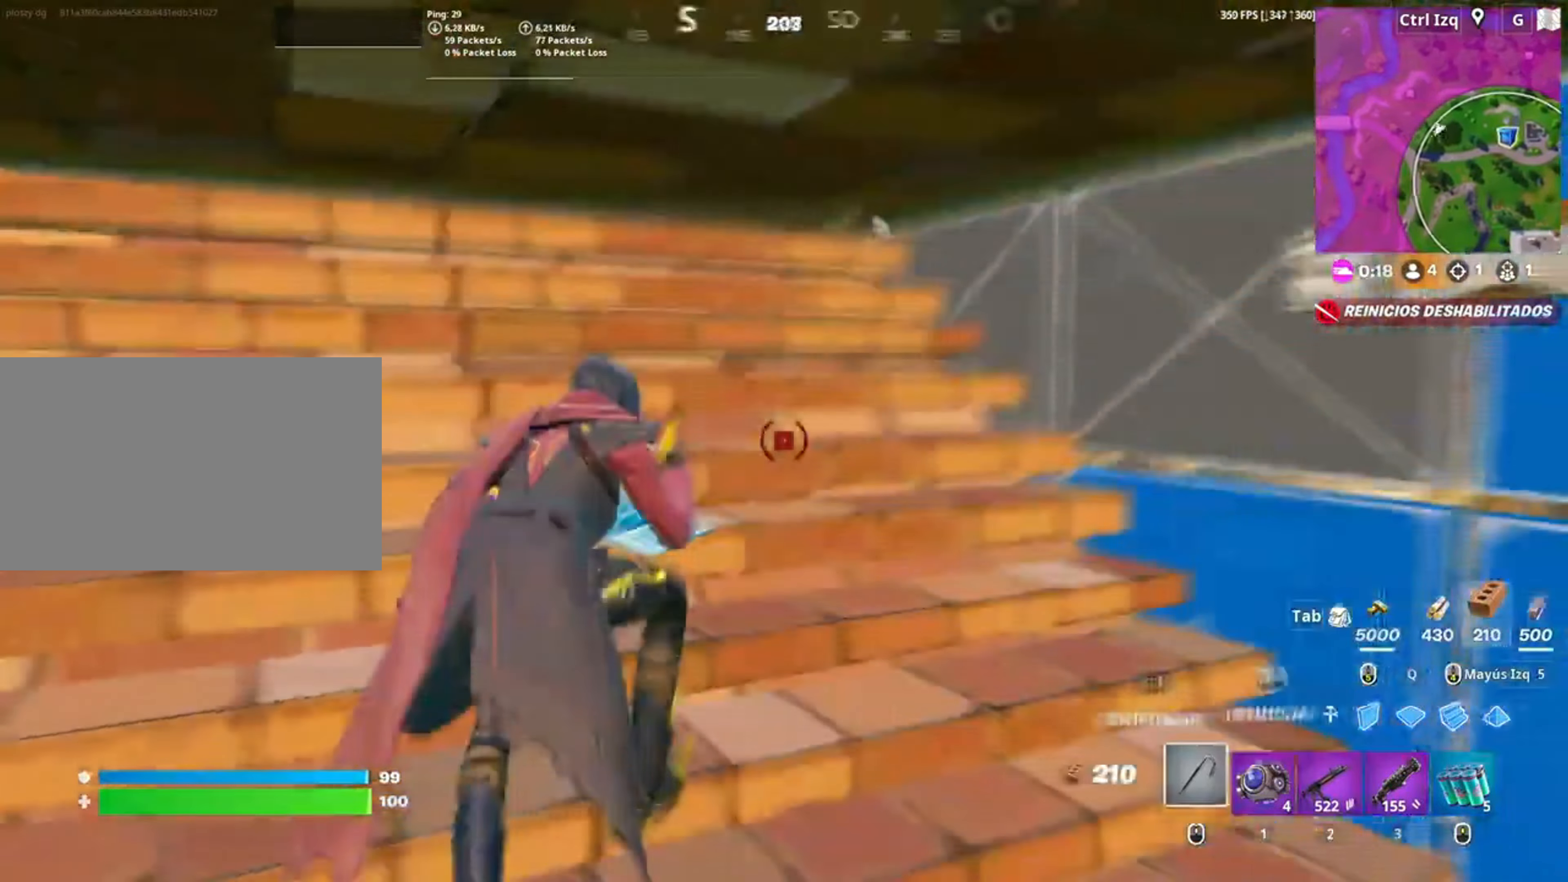
{"keys": [], "mouse": [], "events": [[17, "f", "down"], [84, "mouse_left", "up"], [117, "f", "up"], [217, "d", "down"], [417, "d", "up"], [450, "w", "up"]]}
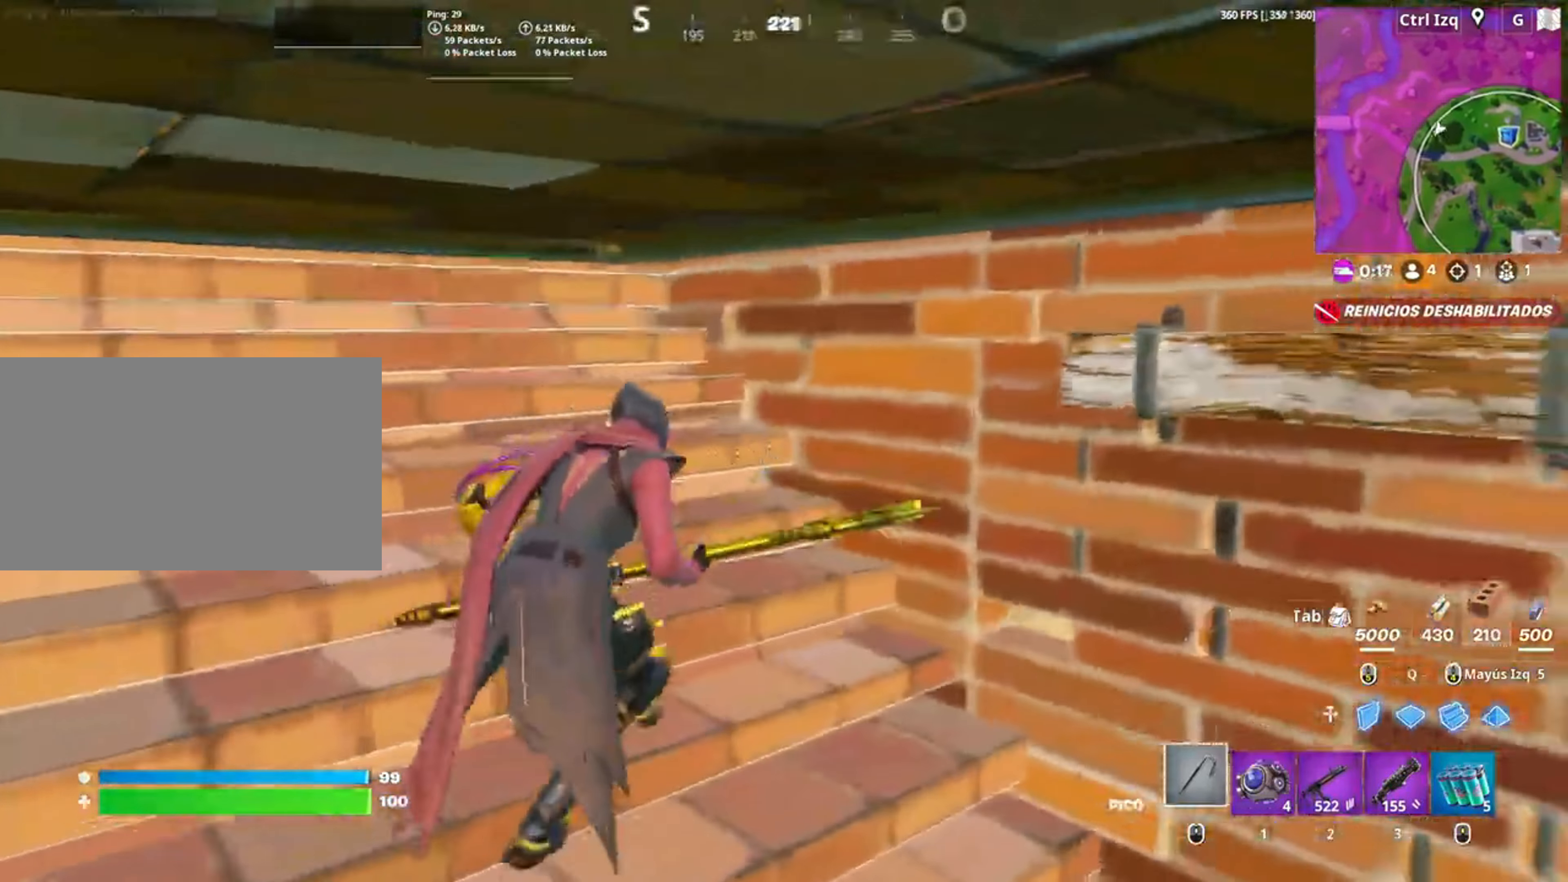
{"keys": ["s"], "mouse": [], "events": [[50, "f", "down"], [100, "f", "up"], [150, "mouse_left", "down"], [384, "mouse_left", "up"], [450, "s", "down"]]}
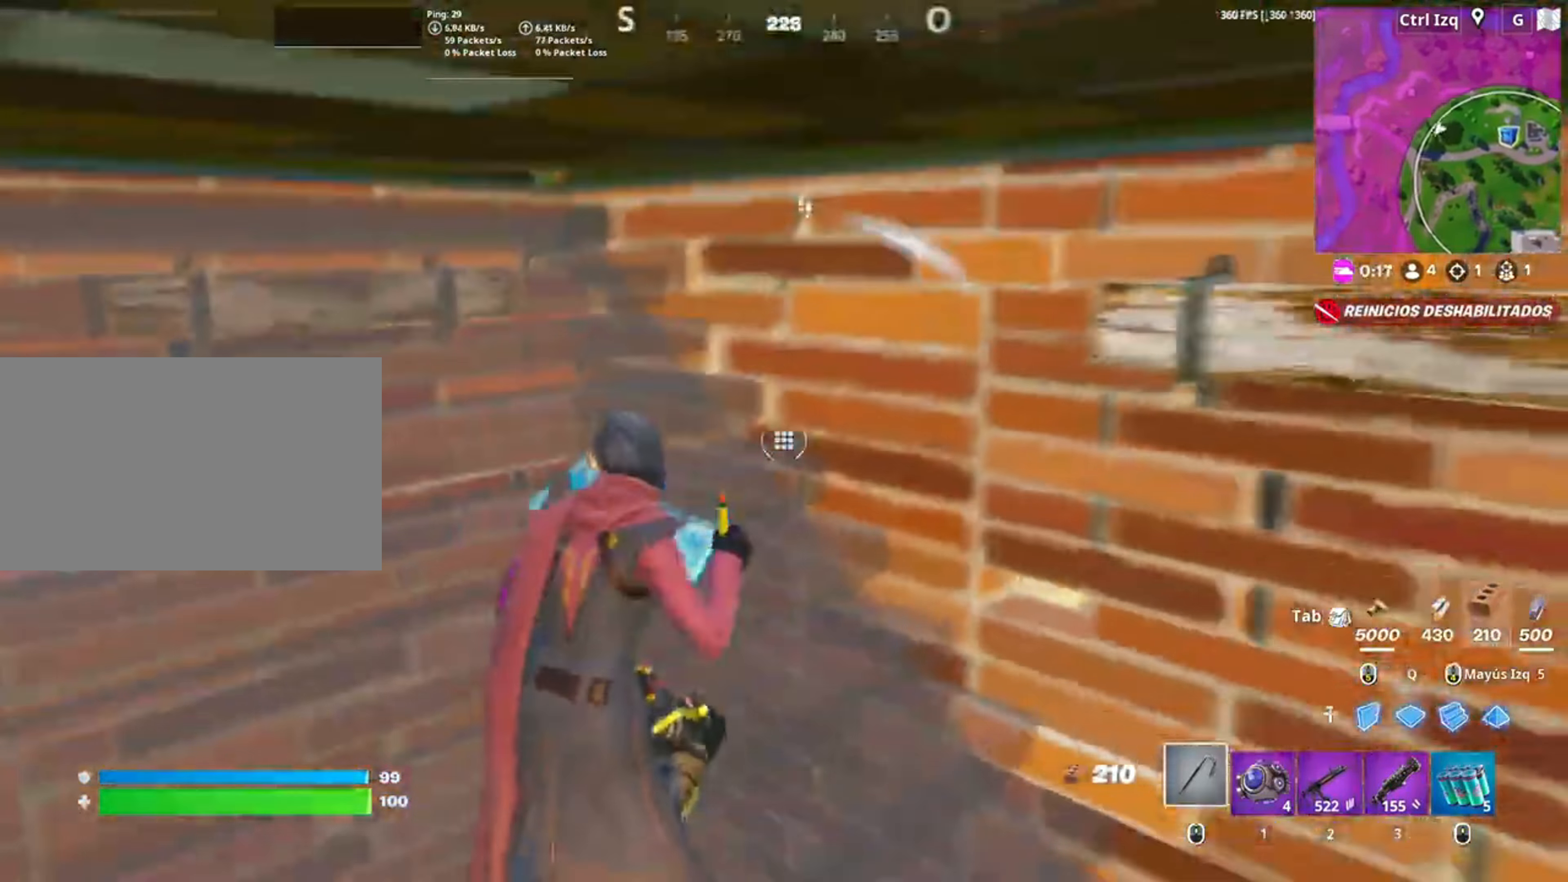
{"keys": [], "mouse": ["left"], "events": [[50, "f", "down"], [117, "f", "up"], [167, "s", "up"], [250, "f", "down"], [284, "mouse_left", "down"], [350, "f", "up"]]}
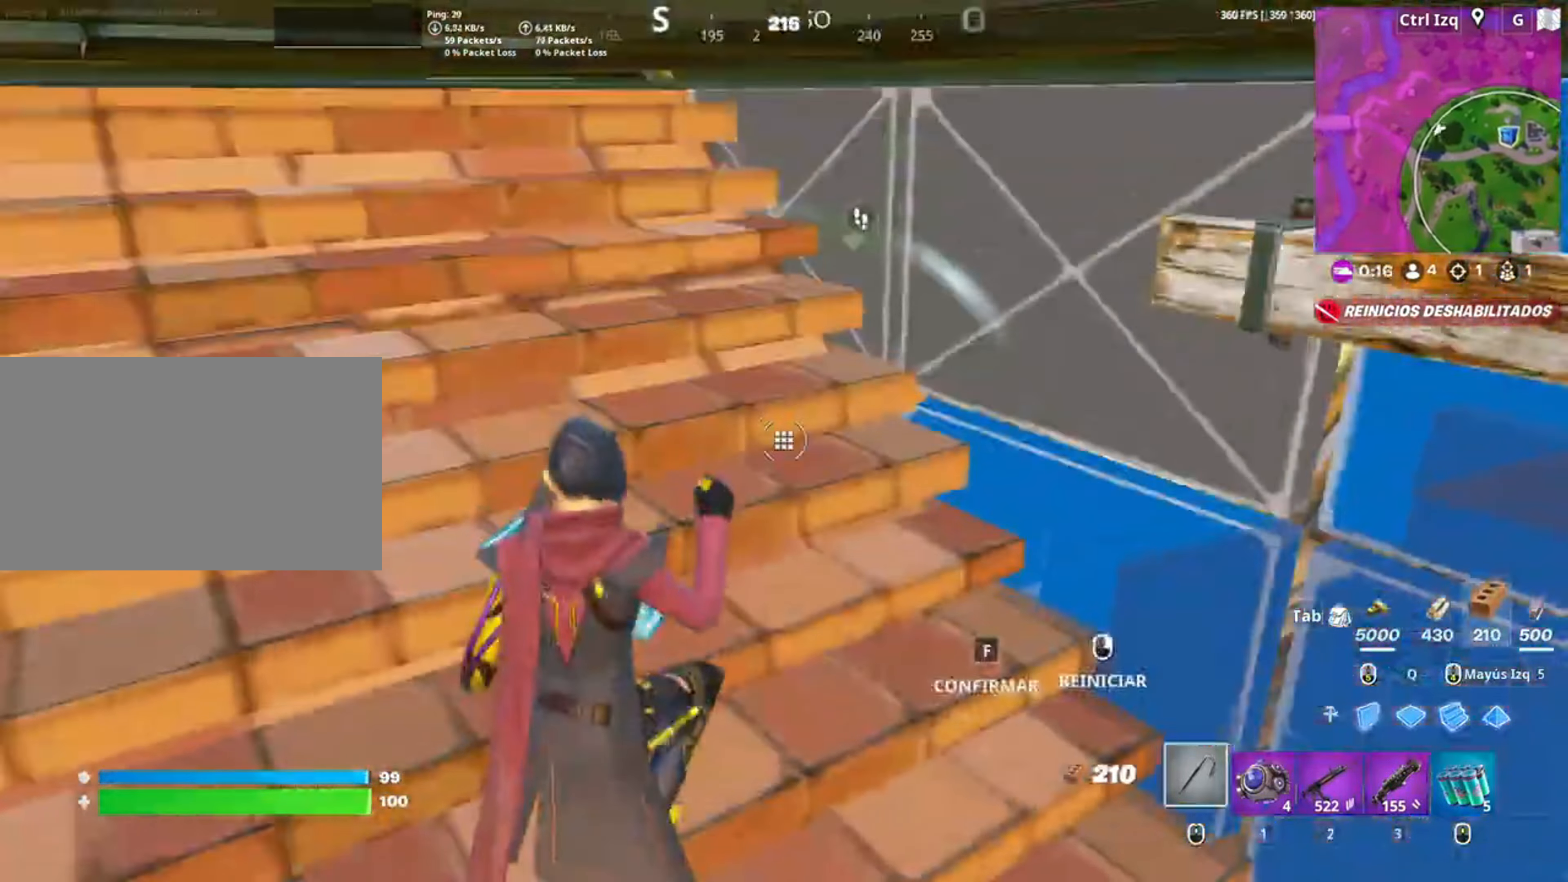
{"keys": ["w"], "mouse": [], "events": [[17, "f", "down"], [84, "f", "up"], [84, "mouse_left", "up"], [117, "w", "down"], [217, "d", "down"], [450, "d", "up"]]}
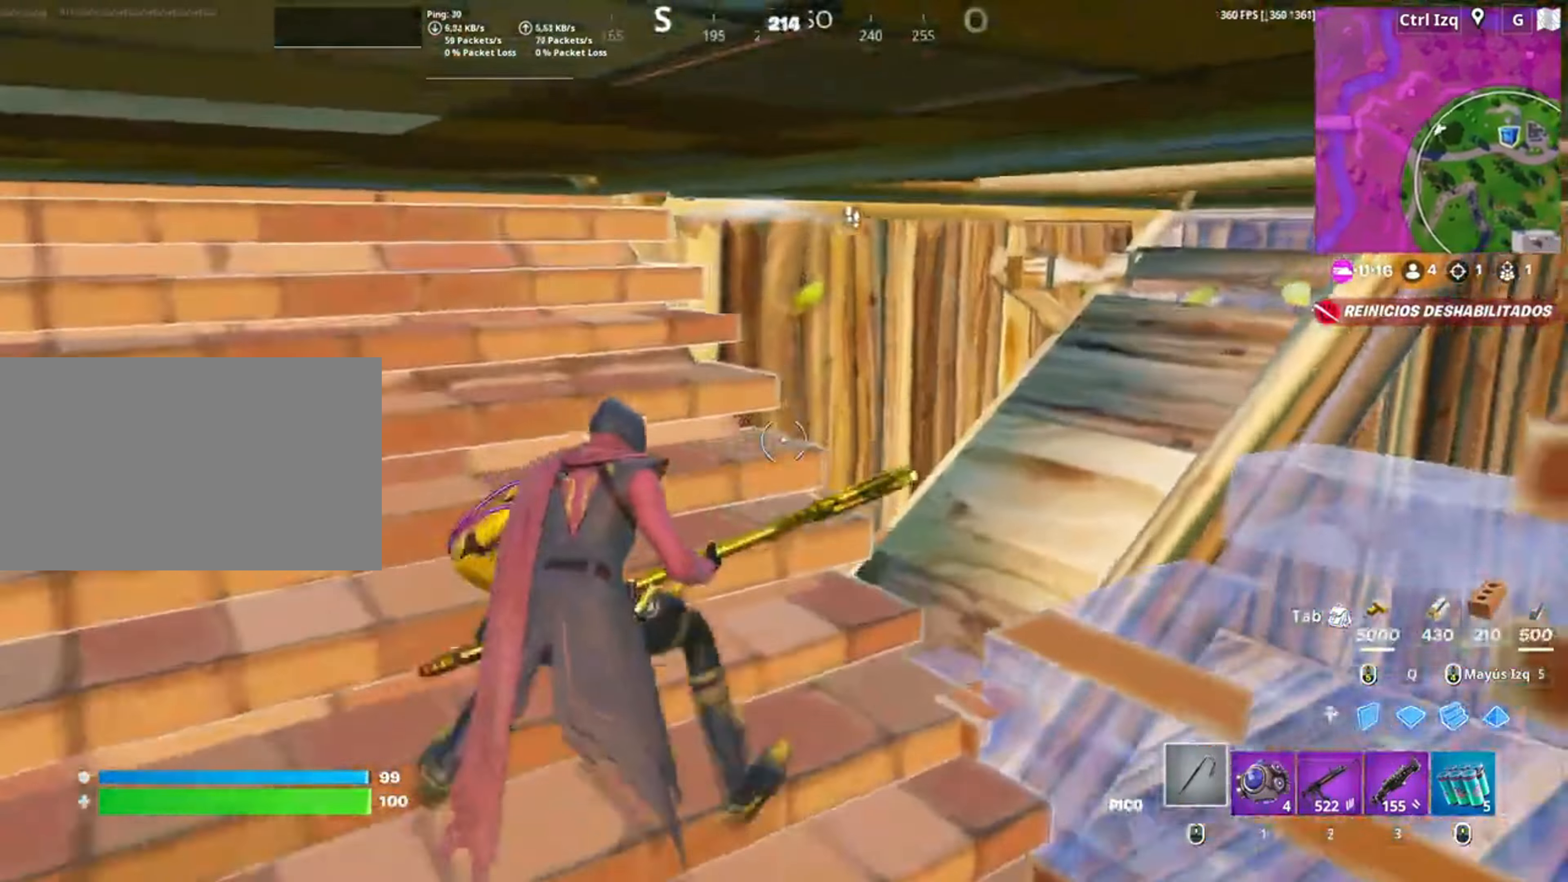
{"keys": ["d"], "mouse": ["left"], "events": [[184, "mouse_left", "down"], [450, "d", "down"], [467, "w", "up"]]}
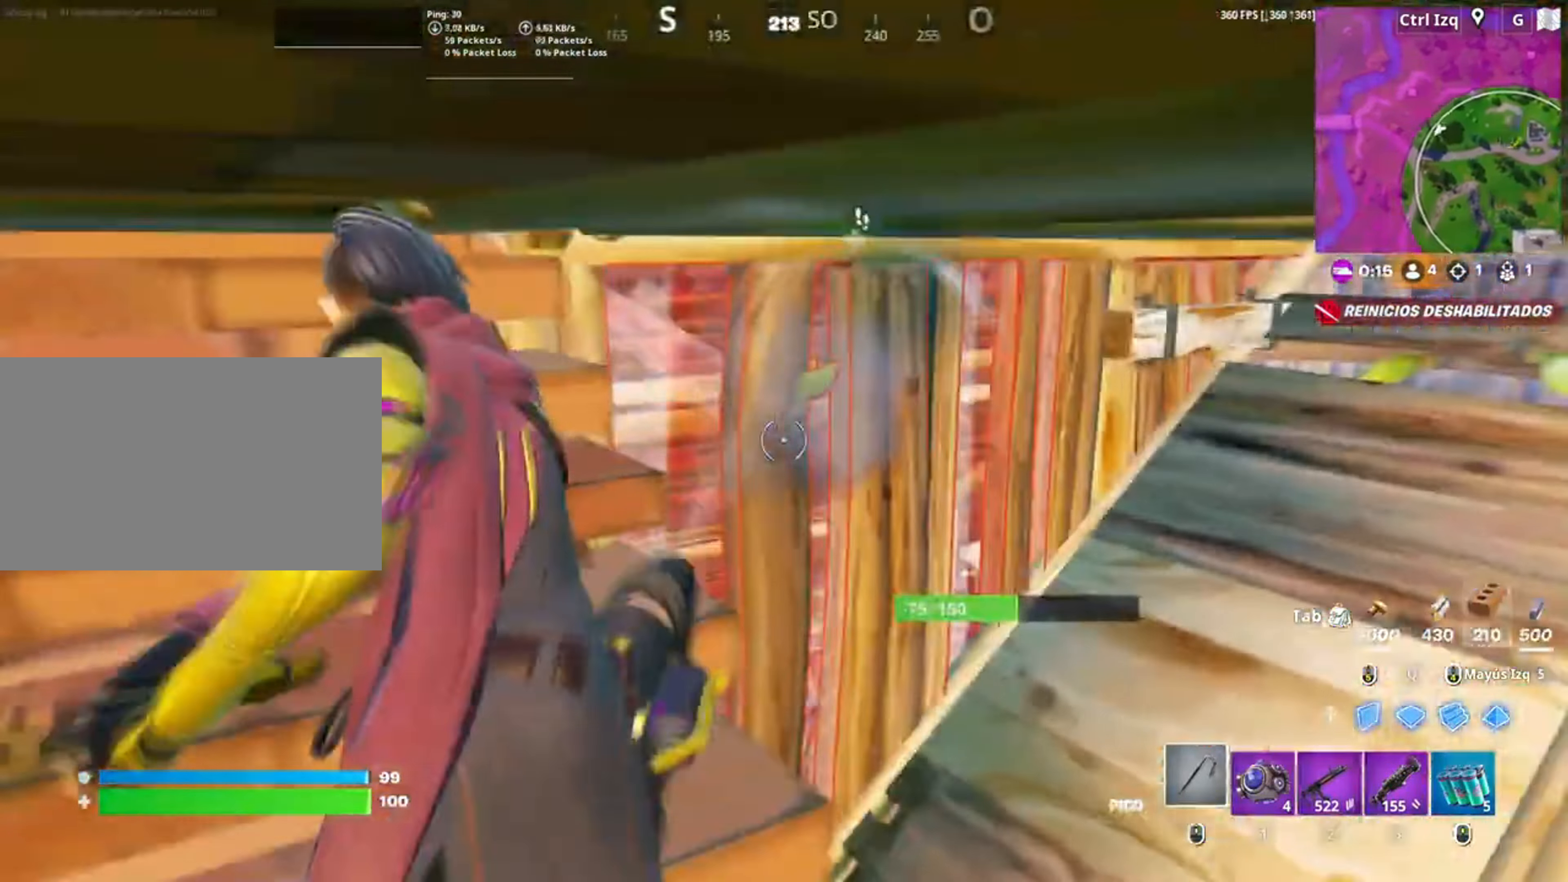
{"keys": ["a", "s"], "mouse": ["left"], "events": [[117, "a", "down"], [117, "d", "up"], [150, "a", "up"], [184, "d", "down"], [384, "d", "up"], [384, "s", "down"], [484, "a", "down"]]}
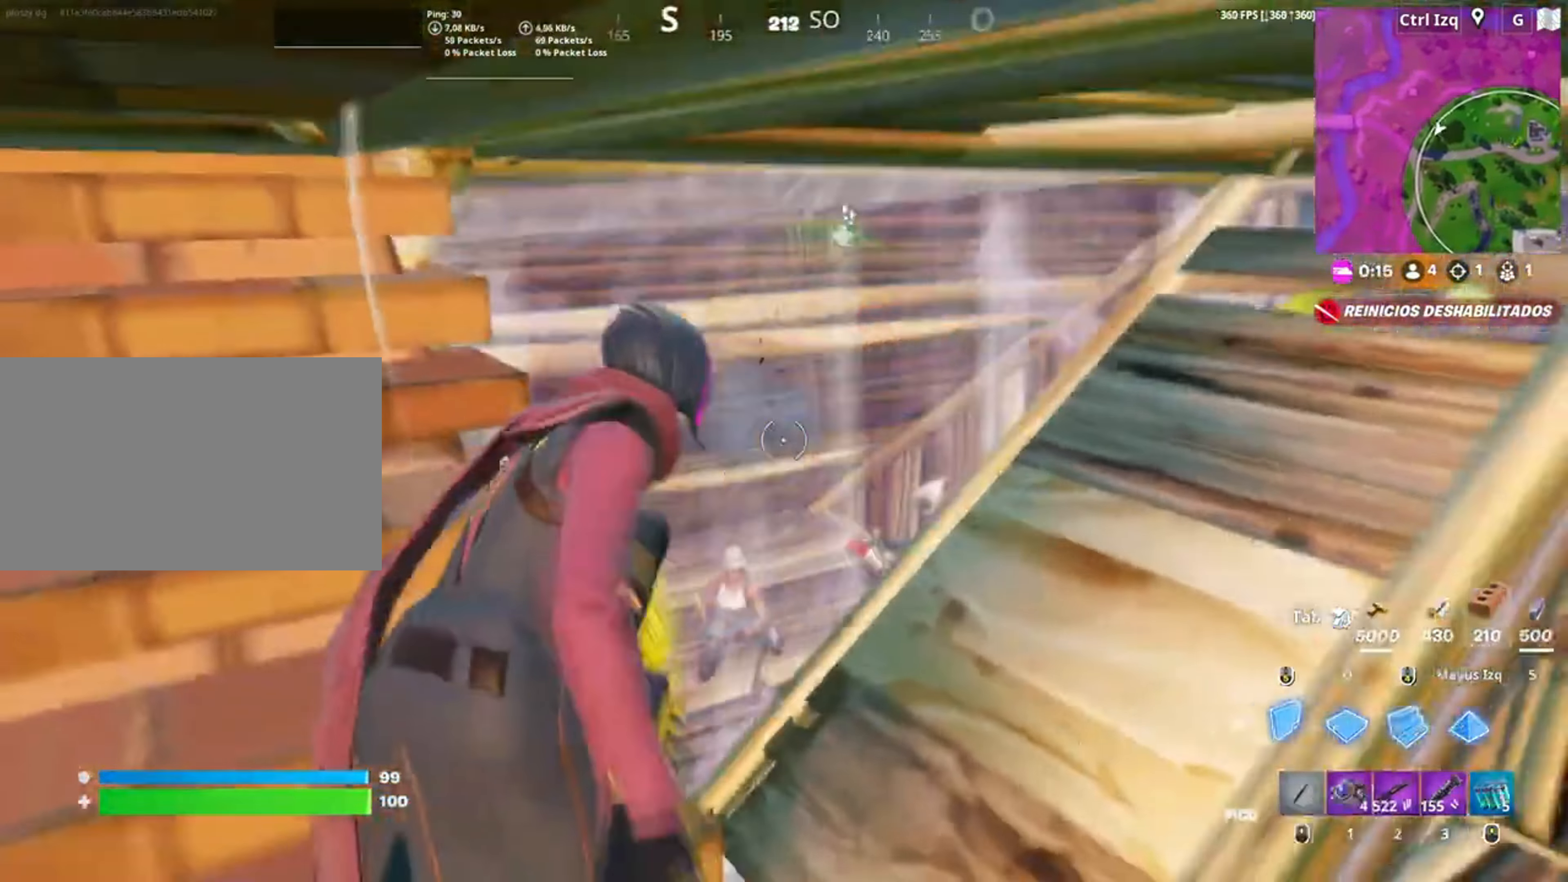
{"keys": ["d"], "mouse": [], "events": [[17, "3", "down"], [84, "3", "up"], [100, "s", "up"], [117, "mouse_left", "up"], [184, "f", "down"], [217, "f", "up"], [217, "mouse_left", "down"], [317, "f", "down"], [317, "mouse_left", "up"], [350, "f", "up"], [450, "a", "up"], [450, "d", "down"]]}
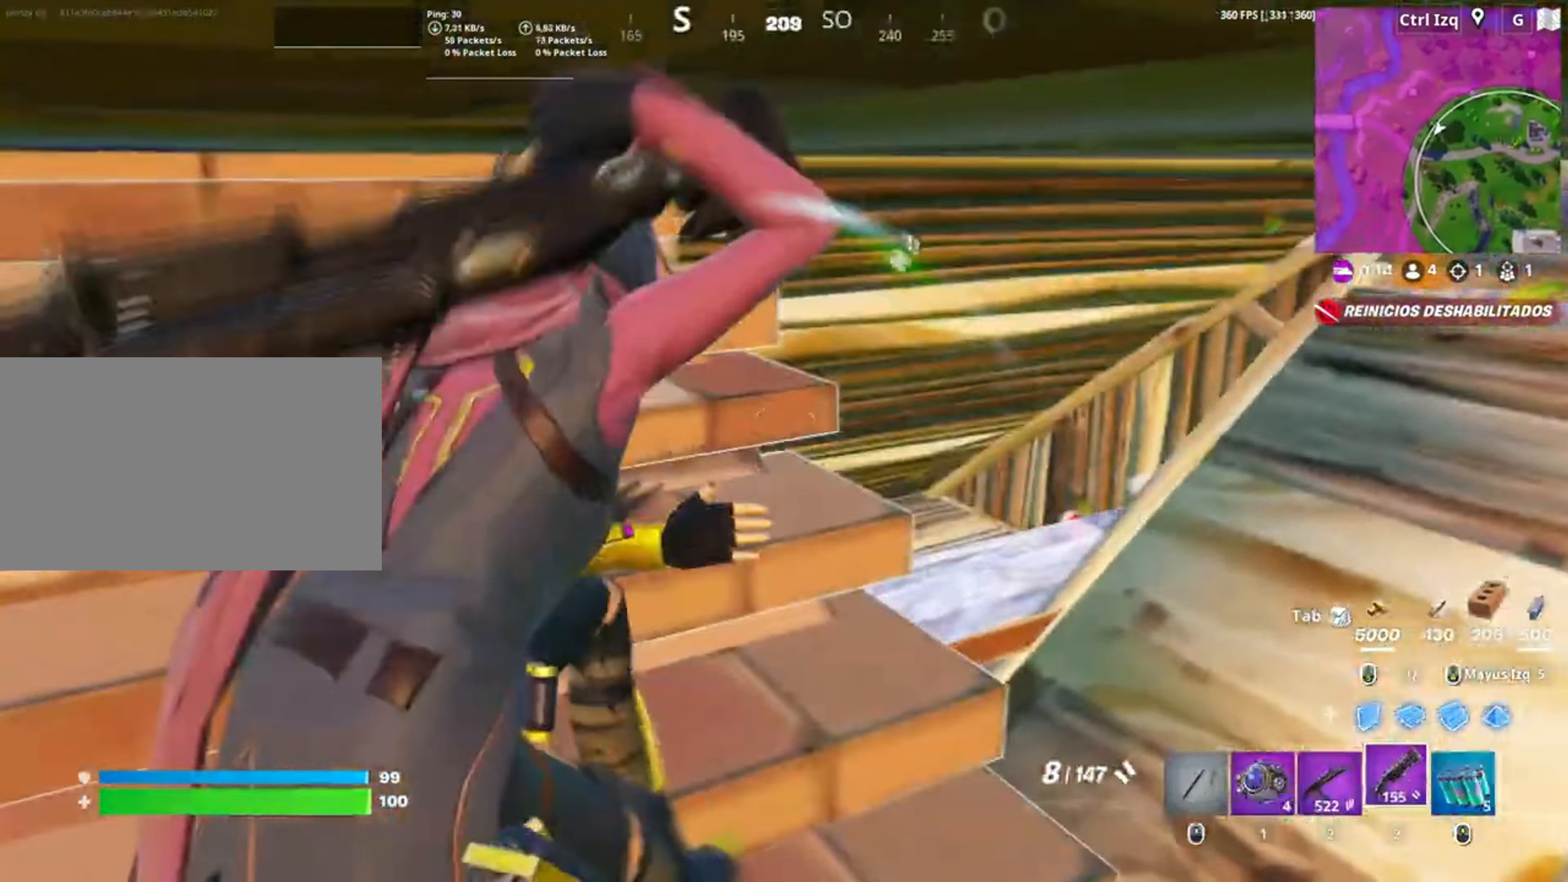
{"keys": ["d", "s", "space"], "mouse": [], "events": [[384, "s", "down"], [450, "space", "down"]]}
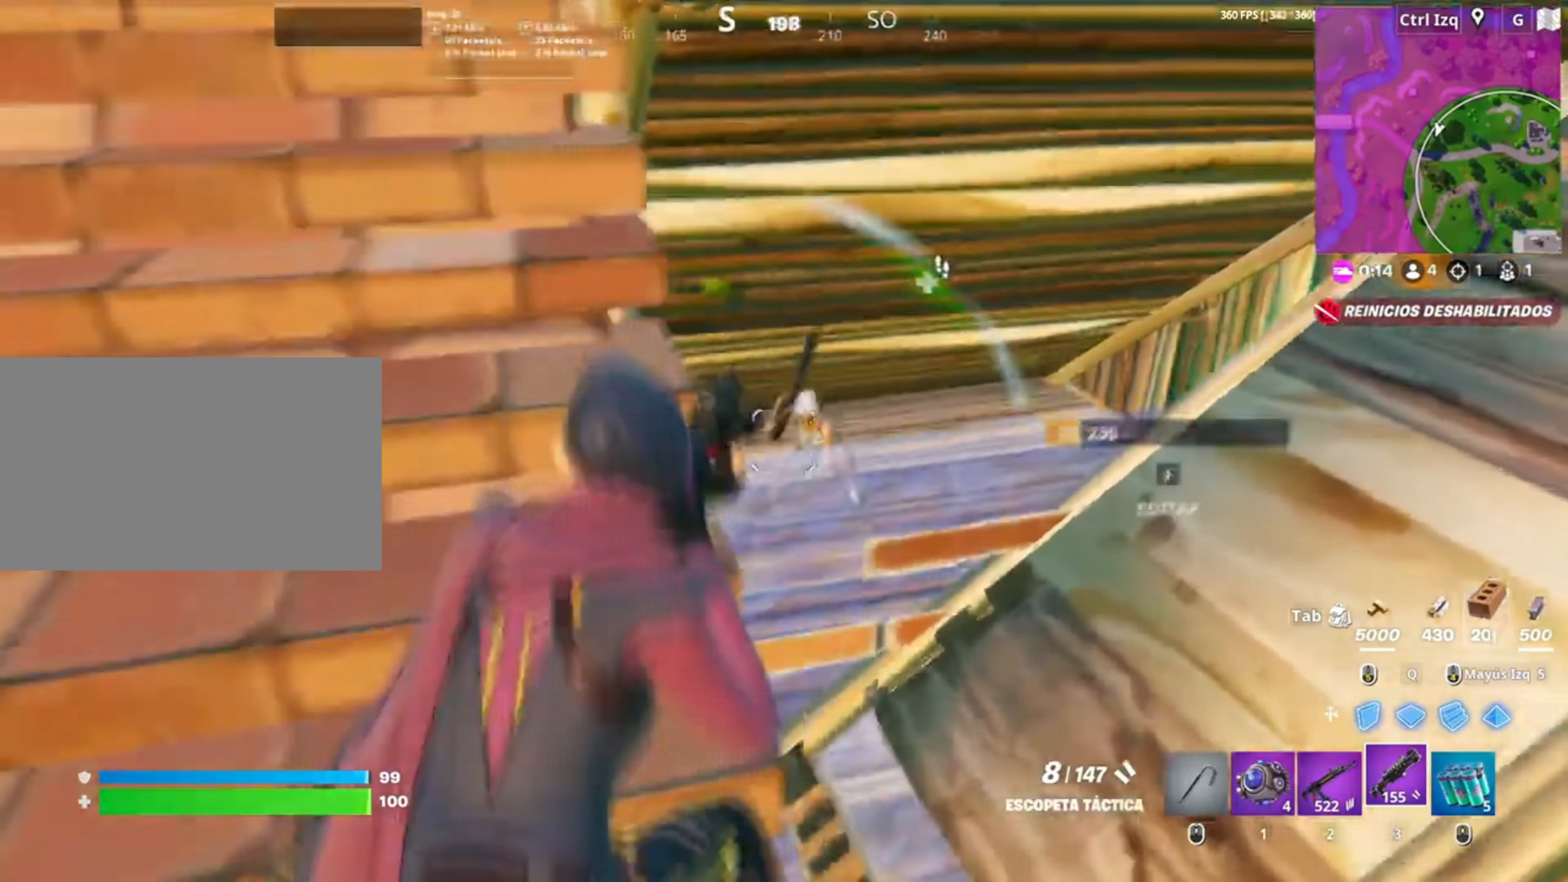
{"keys": ["w"], "mouse": ["left"], "events": [[17, "a", "down"], [50, "d", "up"], [50, "mouse_left", "down"], [117, "space", "up"], [150, "d", "down"], [150, "mouse_left", "up"], [200, "mouse_wheel", "down"], [284, "a", "up"], [284, "mouse_wheel", "up"], [300, "s", "up"], [350, "d", "up"], [384, "mouse_left", "down"], [384, "w", "down"]]}
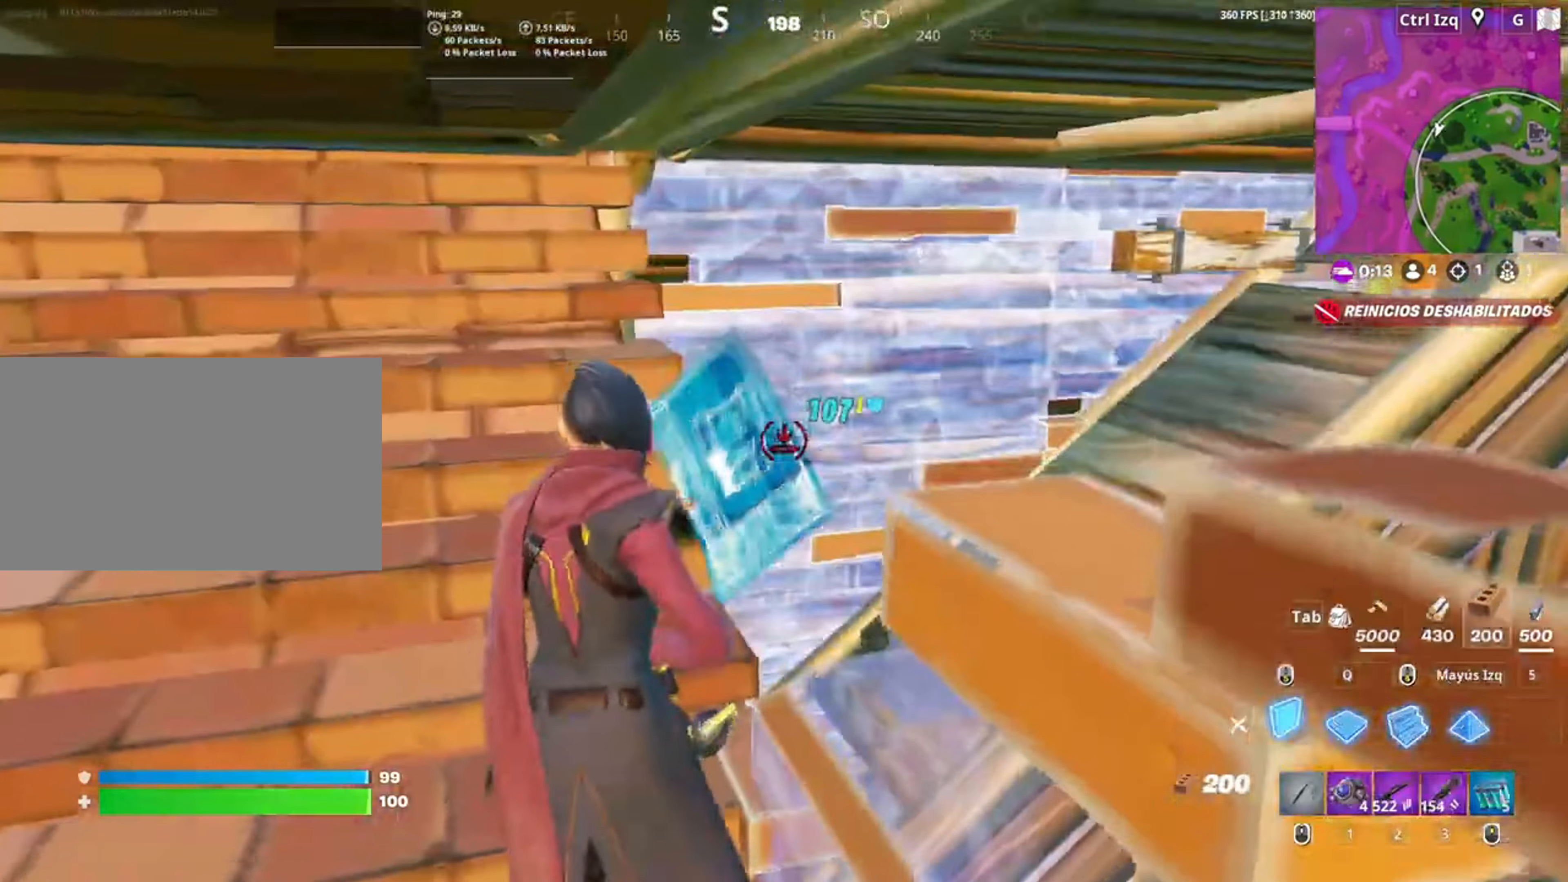
{"keys": ["a", "f"], "mouse": [], "events": [[117, "a", "down"], [184, "3", "down"], [217, "3", "up"], [217, "mouse_left", "up"], [317, "f", "down"], [317, "mouse_left", "down"], [350, "f", "up"], [350, "w", "up"], [450, "f", "down"], [450, "mouse_left", "up"]]}
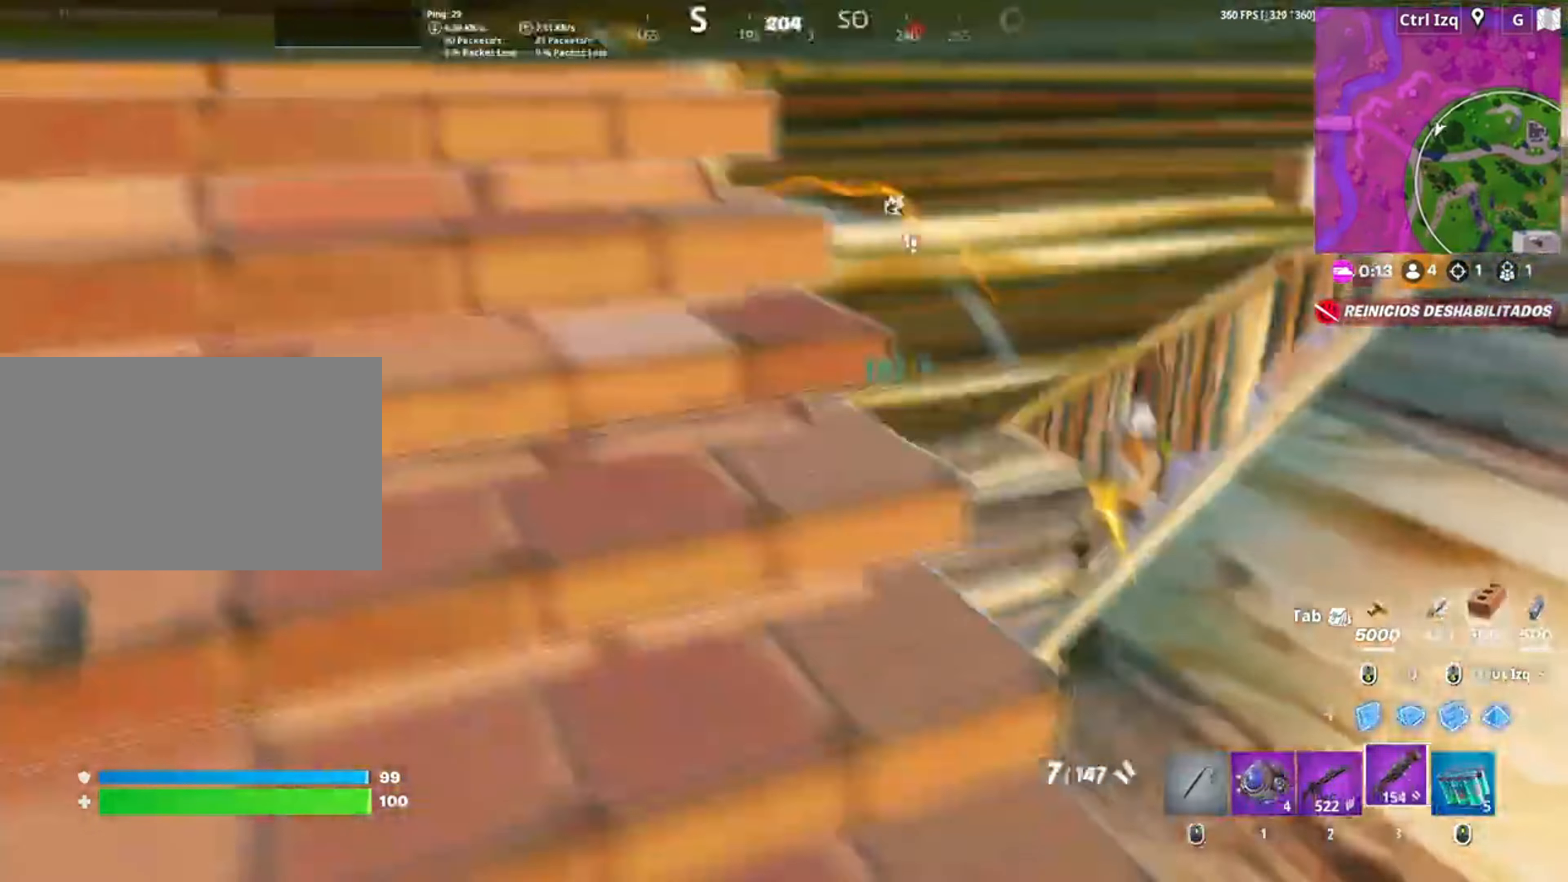
{"keys": ["d", "w"], "mouse": [], "events": [[17, "f", "up"], [50, "w", "down"], [84, "a", "up"], [84, "d", "down"]]}
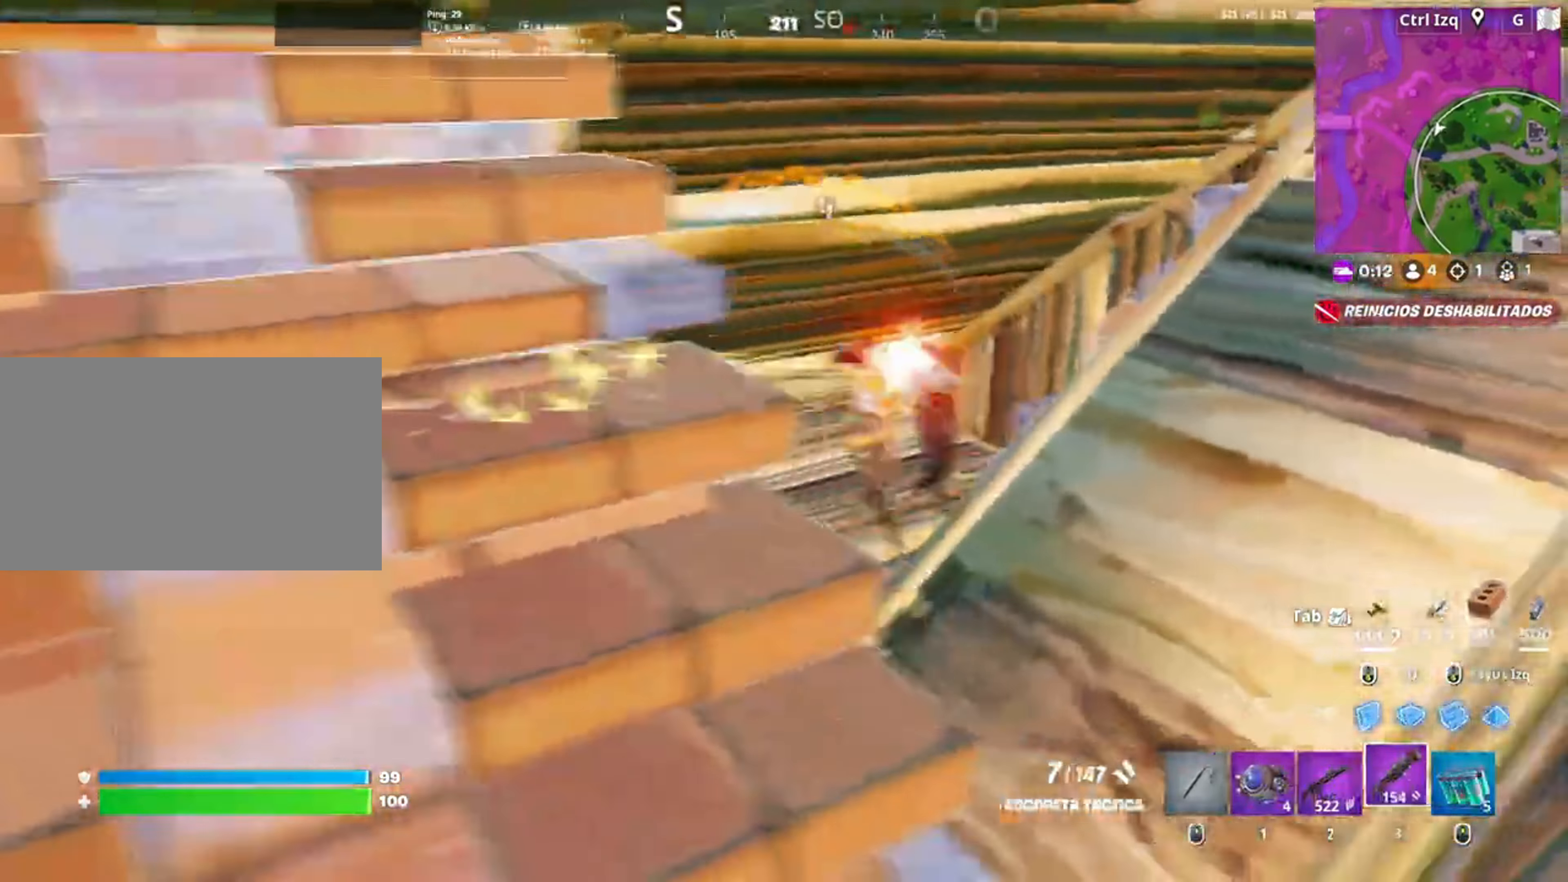
{"keys": ["a", "w"], "mouse": [], "events": [[50, "mouse_left", "down"], [67, "w", "up"], [117, "a", "down"], [150, "d", "up"], [167, "s", "down"], [184, "mouse_left", "up"], [250, "c", "down"], [284, "c", "up"], [367, "s", "up"], [417, "w", "down"]]}
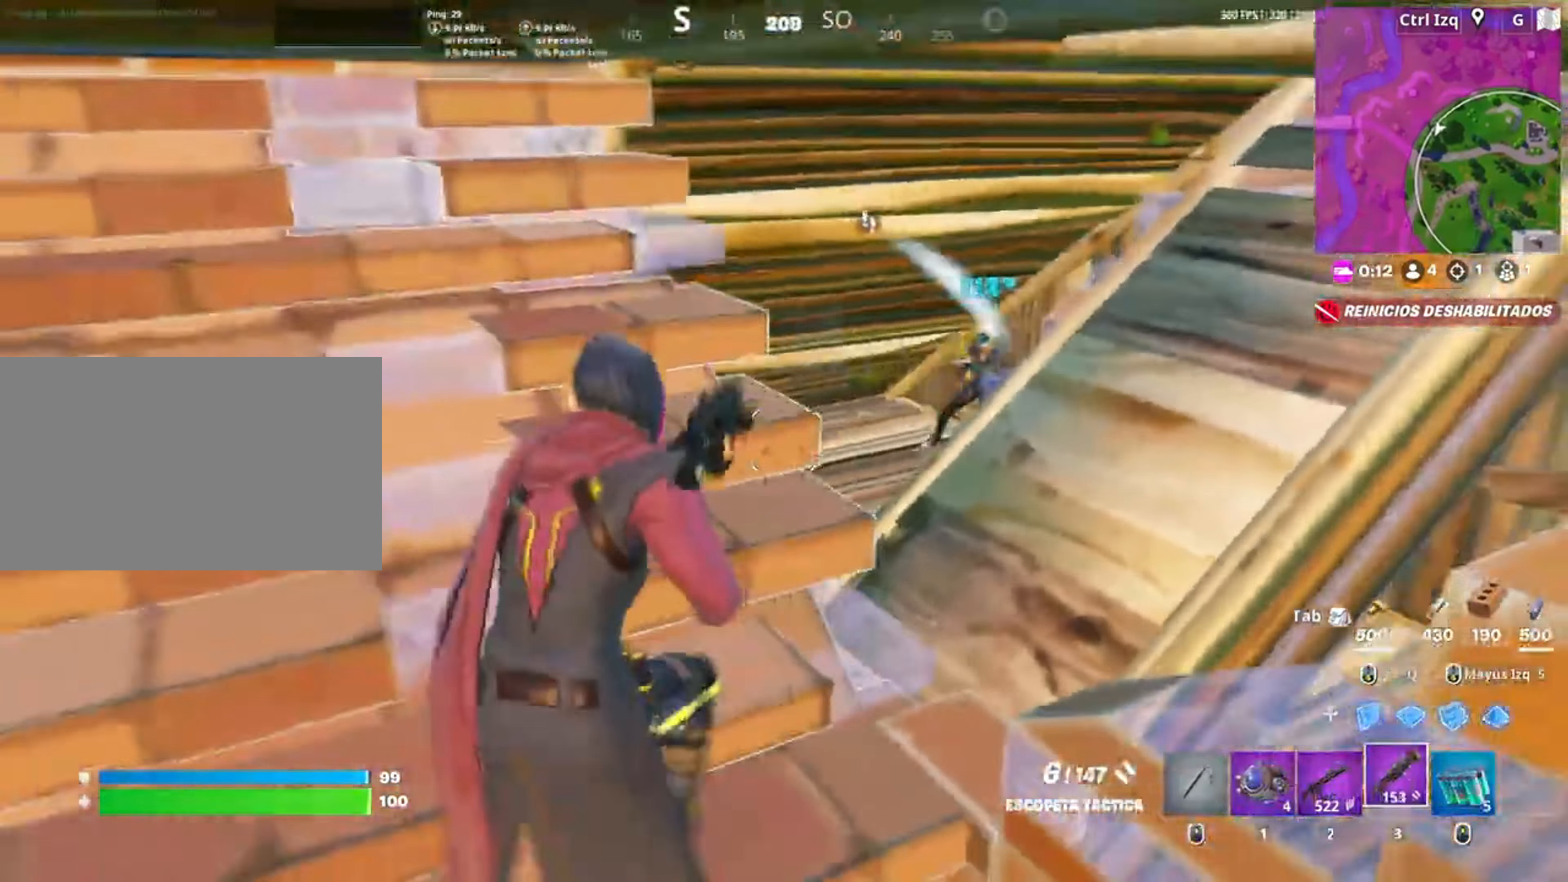
{"keys": ["a", "c", "s"], "mouse": [], "events": [[117, "d", "down"], [184, "a", "up"], [184, "space", "down"], [184, "w", "up"], [317, "s", "down"], [317, "space", "up"], [417, "a", "down"], [417, "d", "up"], [417, "mouse_left", "down"], [484, "c", "down"], [500, "mouse_left", "up"]]}
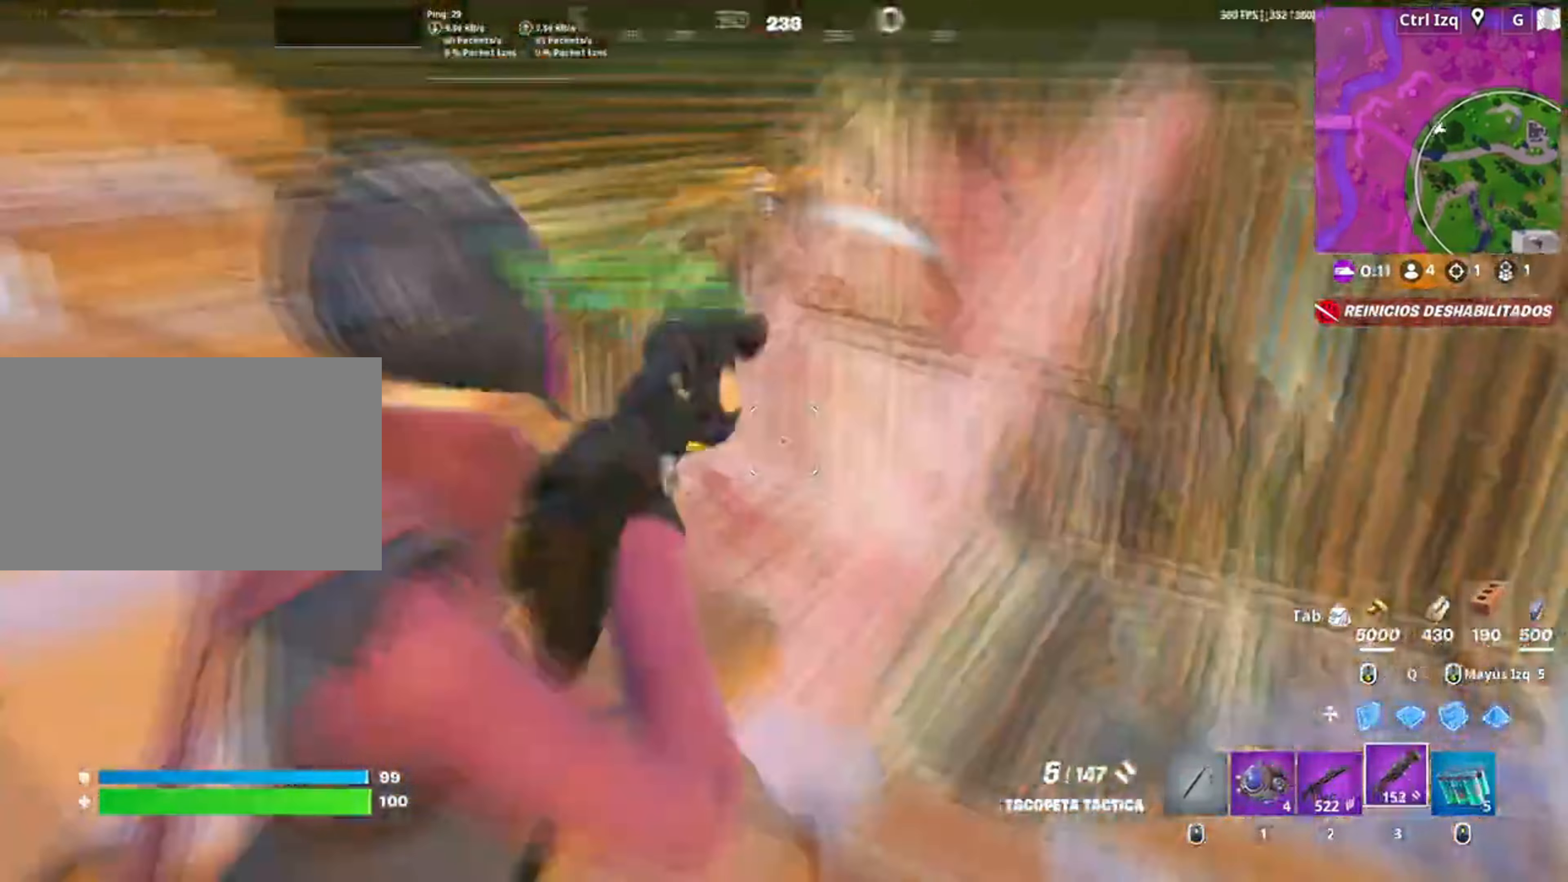
{"keys": ["3", "a", "s"], "mouse": ["left"]}
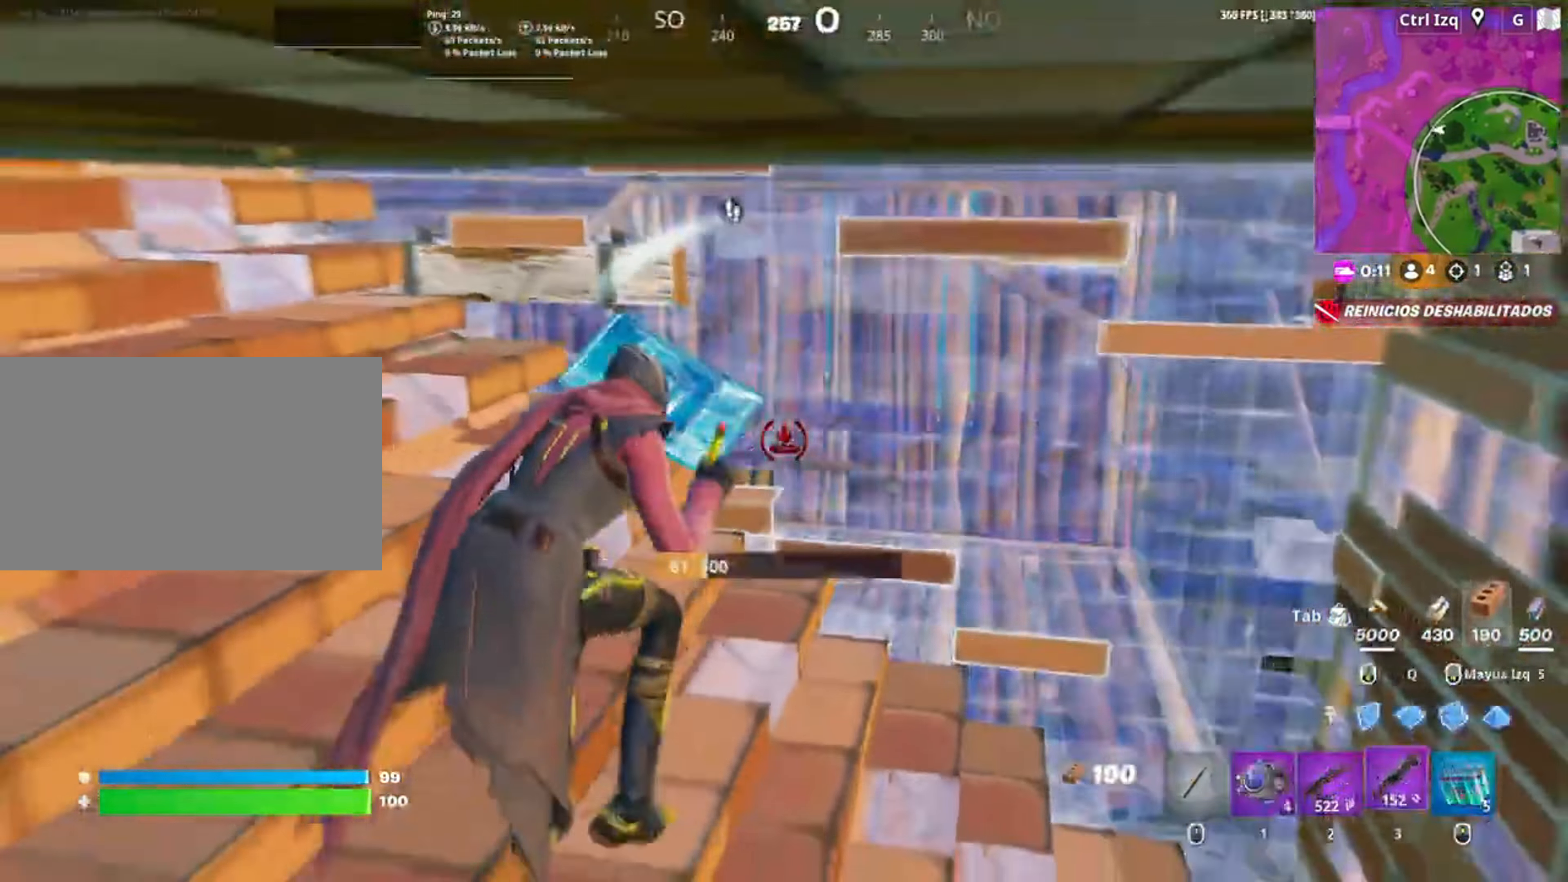
{"keys": ["w"], "mouse": [], "events": [[17, "3", "up"], [34, "s", "up"], [50, "mouse_left", "up"], [117, "f", "down"], [150, "a", "up"], [150, "mouse_left", "down"], [150, "w", "down"], [250, "mouse_left", "up"], [284, "mouse_left", "down"], [284, "shift", "down"], [300, "f", "up"], [350, "a", "down"], [384, "3", "down"], [384, "a", "up"], [400, "shift", "up"], [434, "mouse_left", "up"], [450, "3", "up"]]}
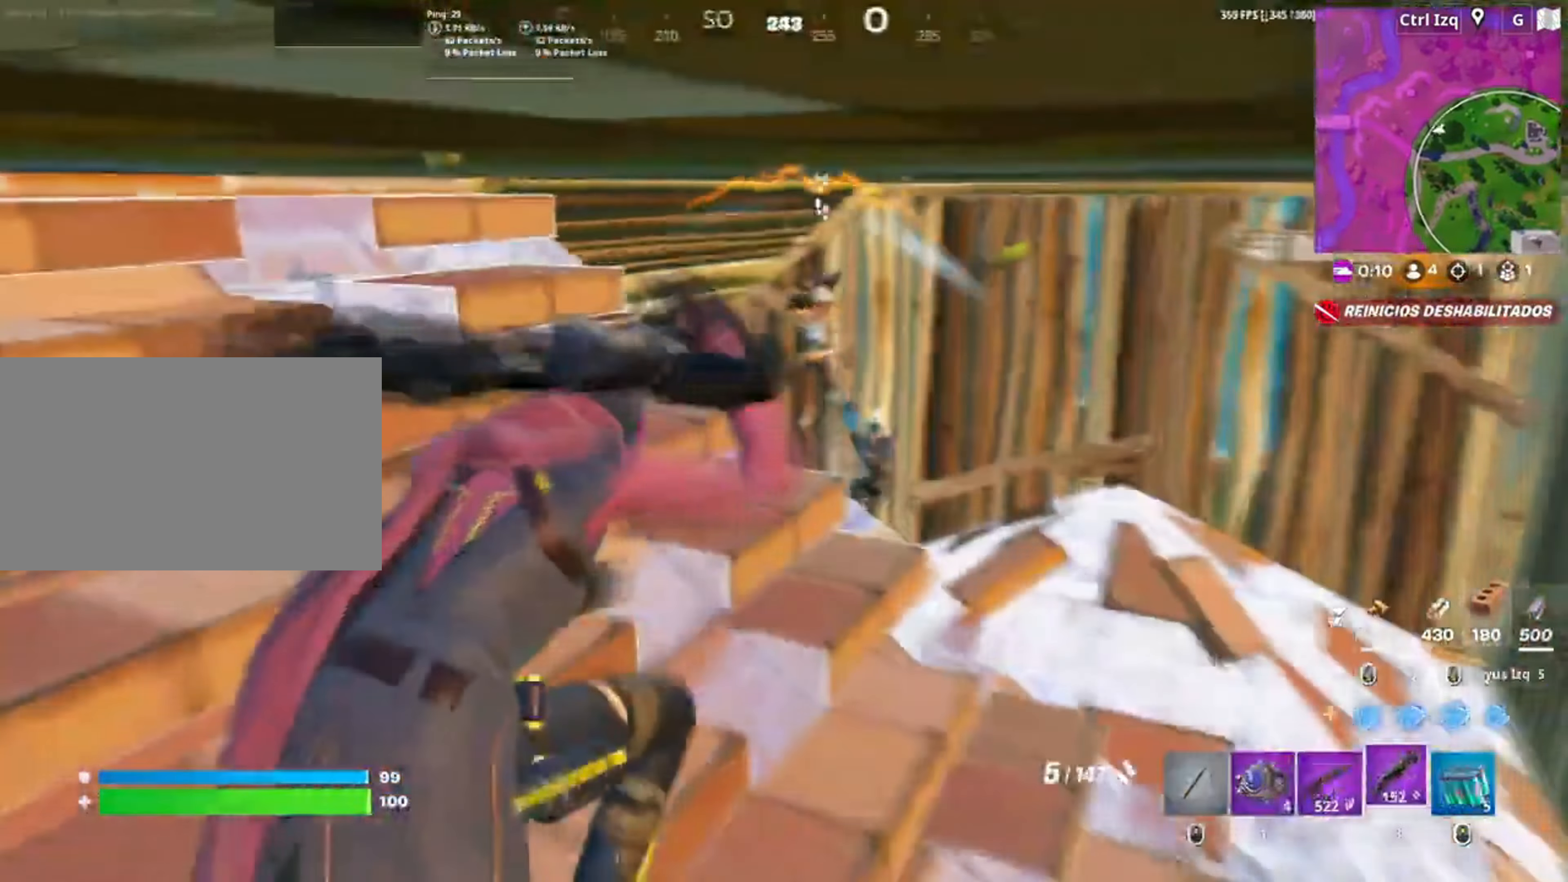
{"keys": ["d", "s"], "mouse": ["left"], "events": [[84, "d", "down"], [117, "w", "up"], [184, "space", "down"], [317, "space", "up"], [384, "s", "down"], [417, "mouse_left", "down"]]}
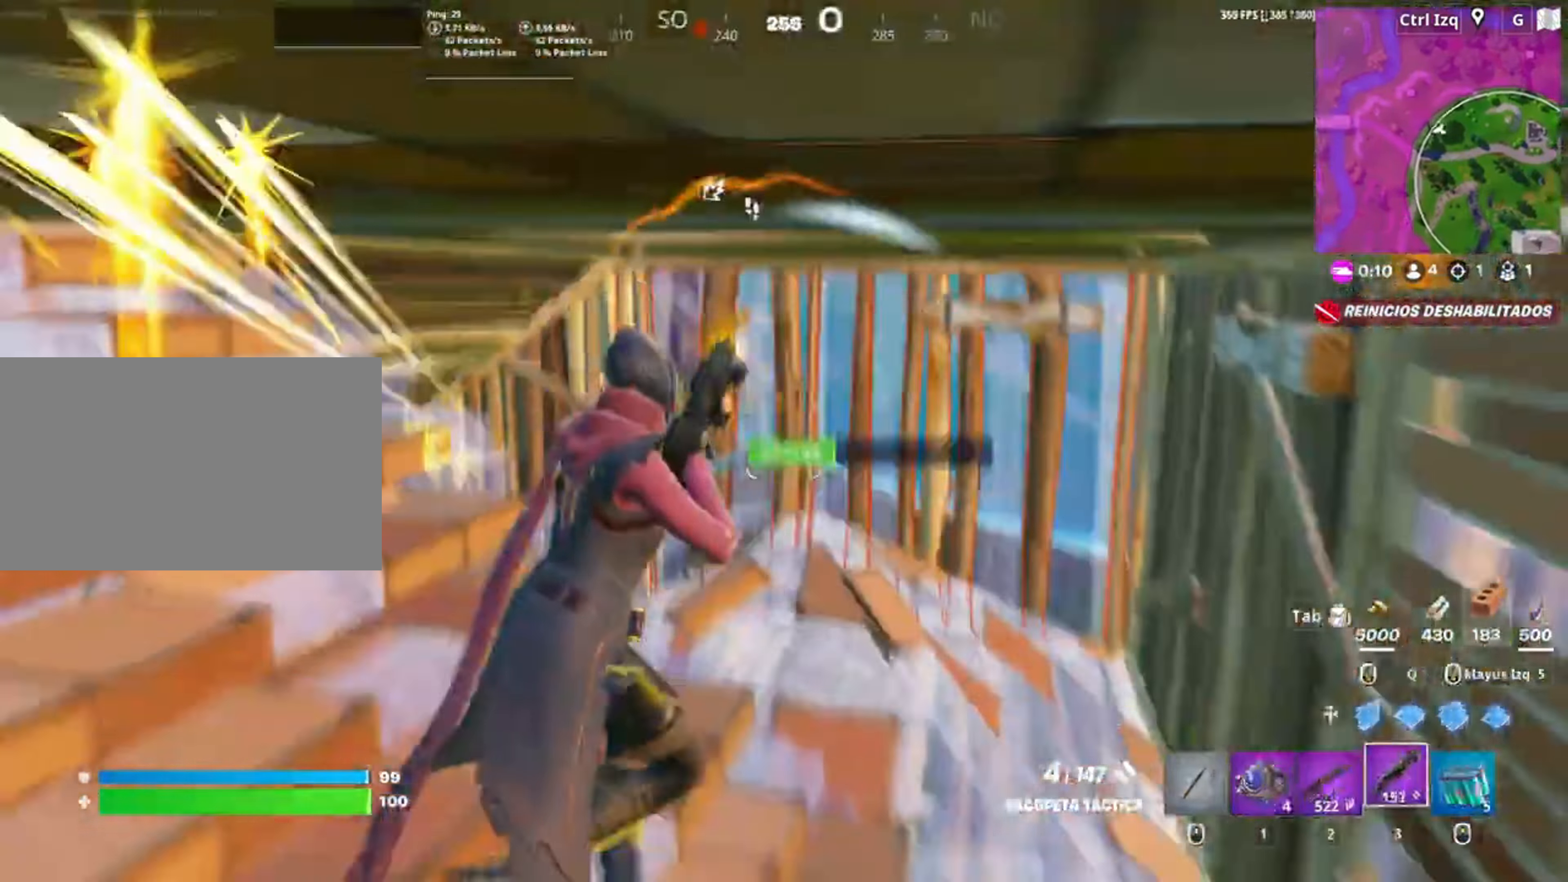
{"keys": ["a", "s"], "mouse": ["left"], "events": [[50, "mouse_left", "up"], [217, "a", "down"], [234, "mouse_wheel", "down"], [317, "mouse_wheel", "up"], [417, "mouse_left", "down"], [450, "d", "up"]]}
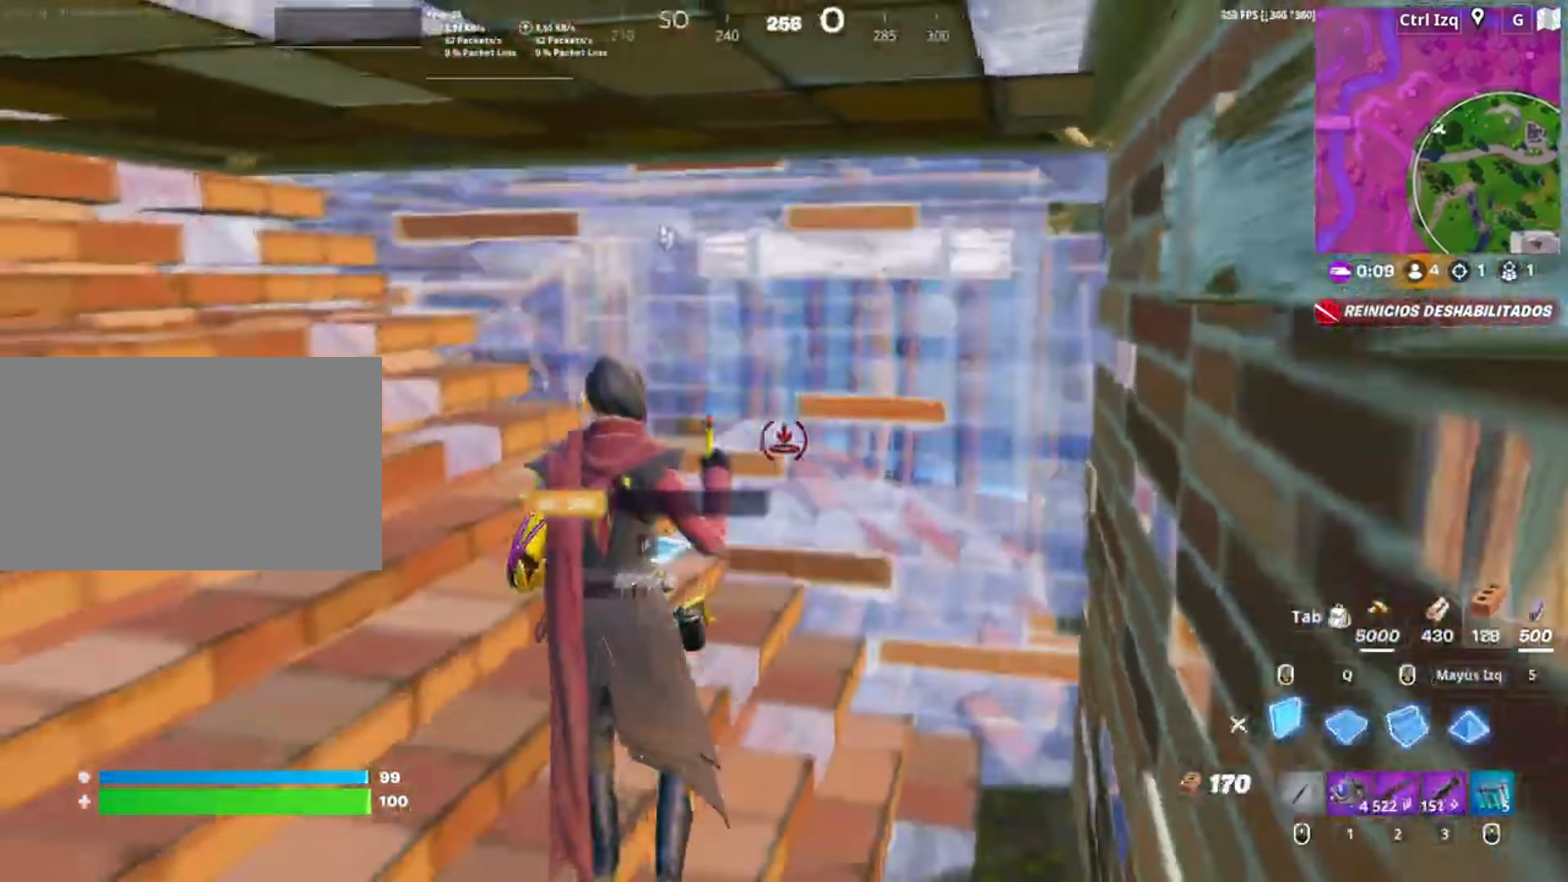
{"keys": ["w"], "mouse": ["left"], "events": [[17, "a", "up"], [217, "s", "up"], [350, "w", "down"]]}
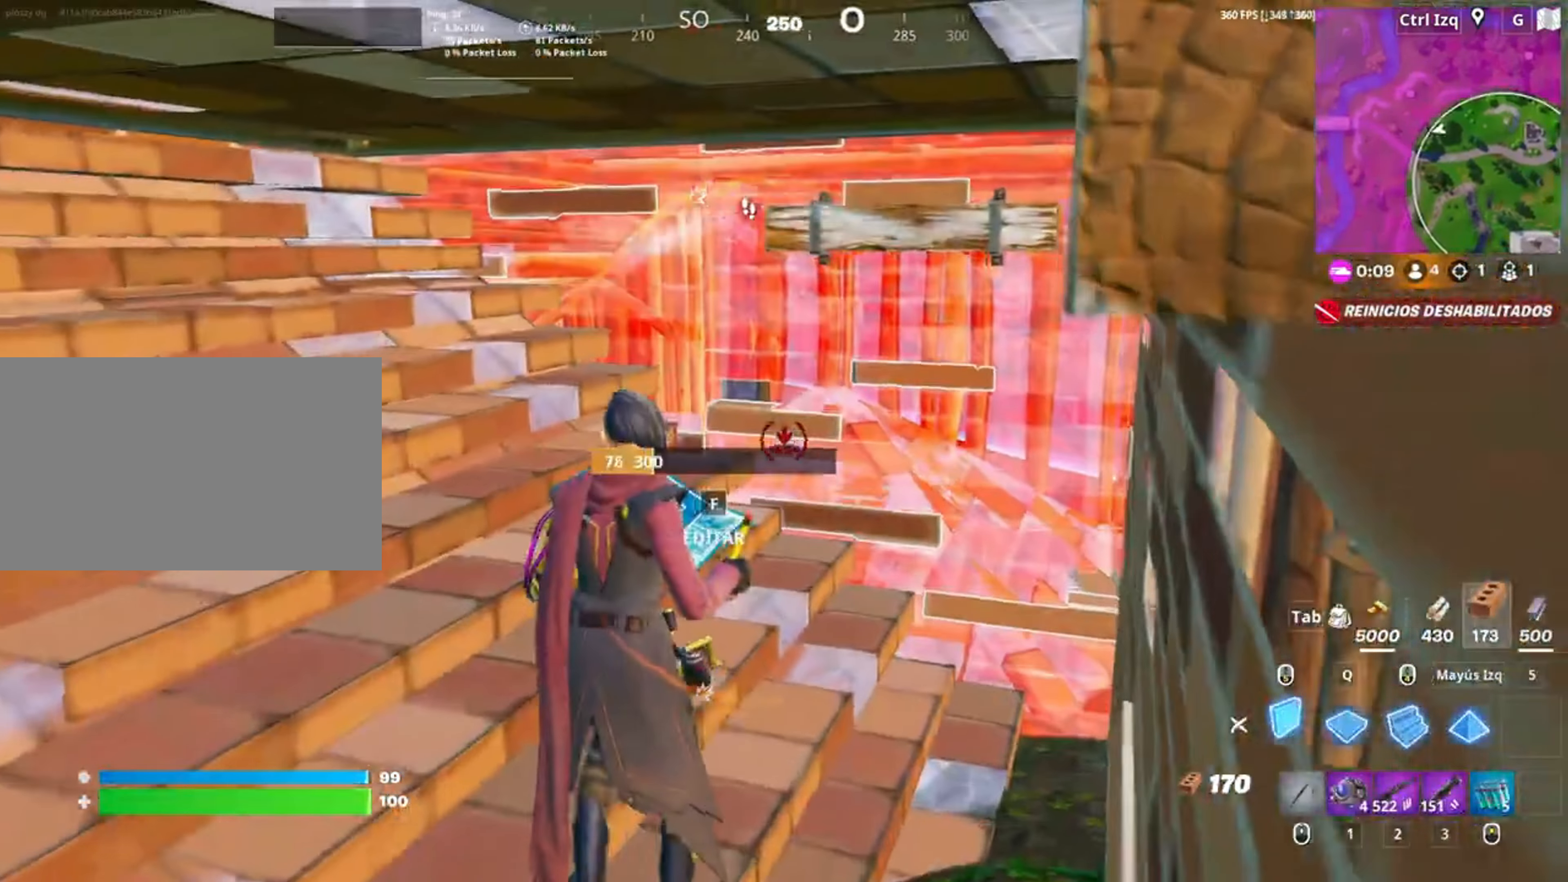
{"keys": ["a"], "mouse": [], "events": [[84, "3", "down"], [184, "3", "up"], [184, "mouse_left", "up"], [250, "f", "down"], [250, "mouse_left", "down"], [350, "a", "down"], [417, "mouse_left", "up"], [417, "w", "up"], [450, "f", "up"]]}
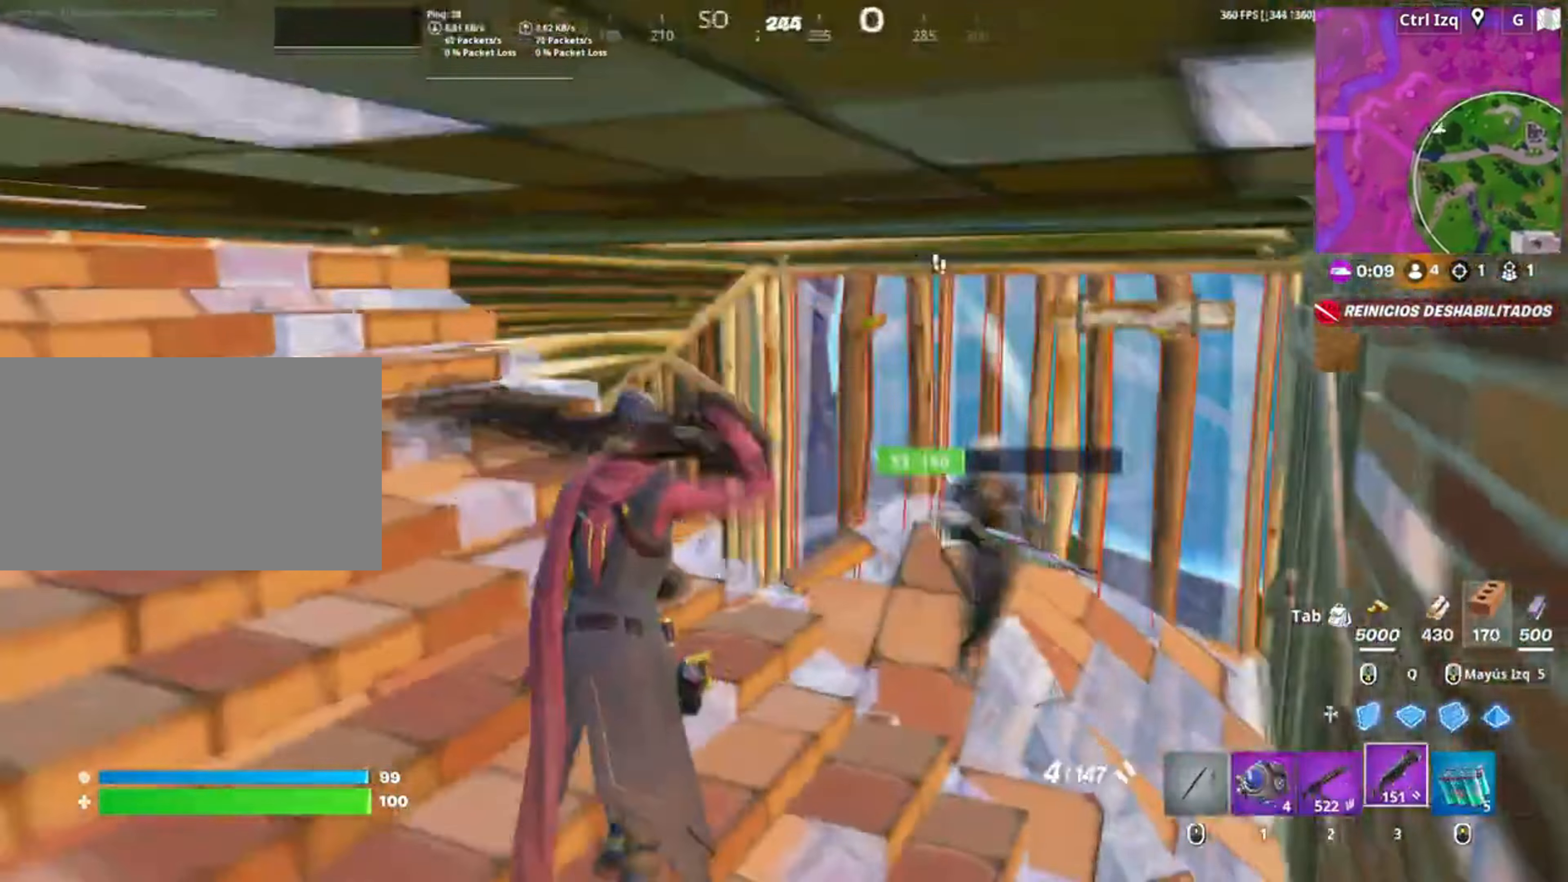
{"keys": ["d", "s"], "mouse": ["left"], "events": [[50, "s", "down"], [150, "a", "up"], [184, "d", "down"], [450, "mouse_left", "down"]]}
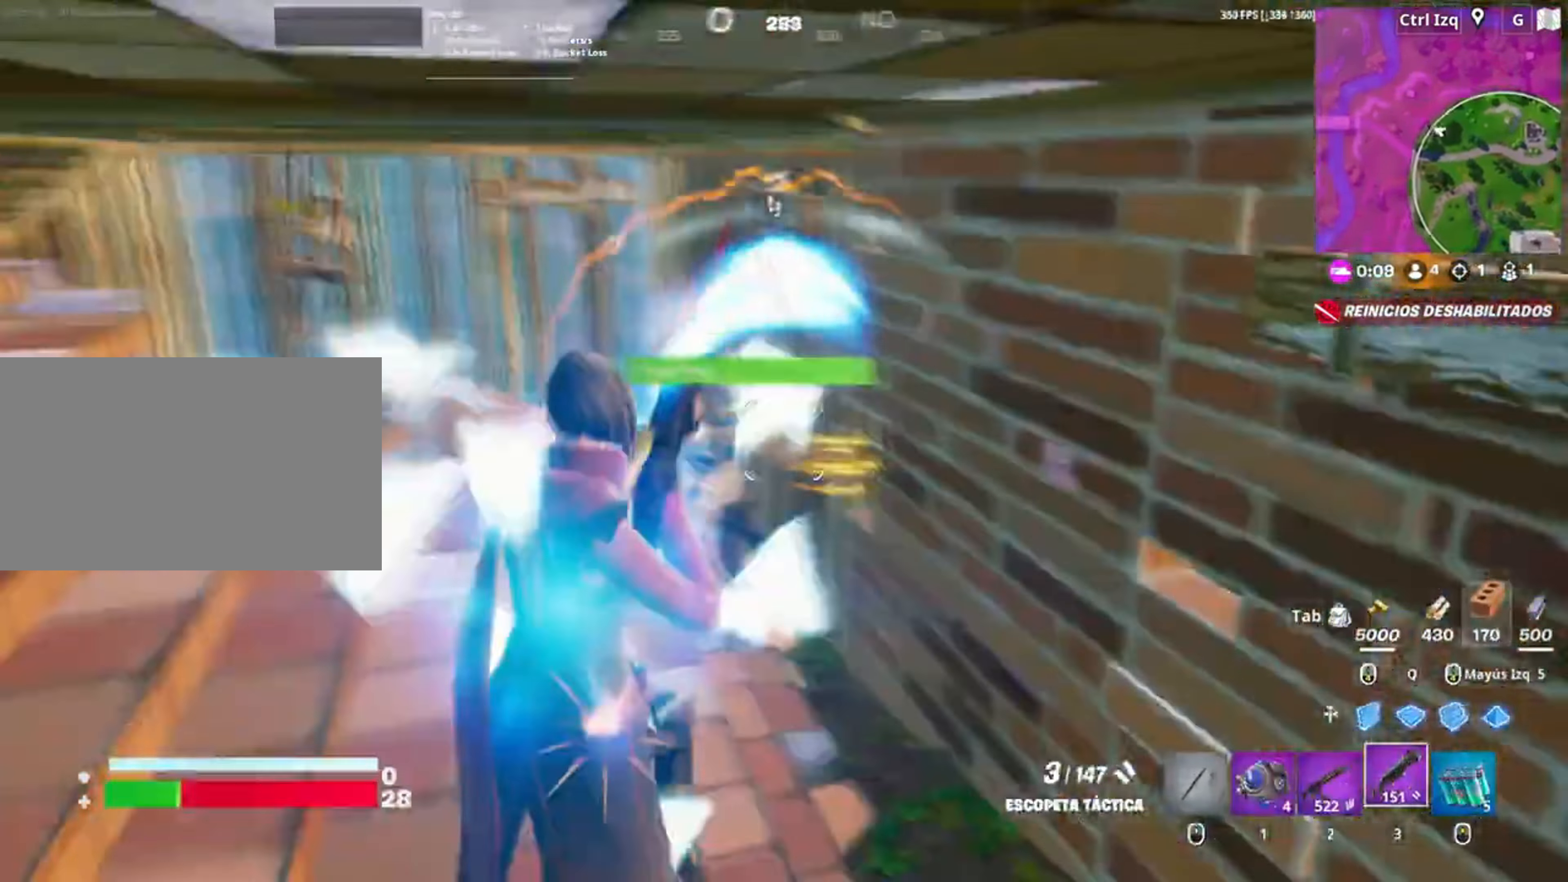
{"keys": ["a", "s"], "mouse": [], "events": [[50, "mouse_left", "up"], [250, "d", "up"], [284, "a", "down"]]}